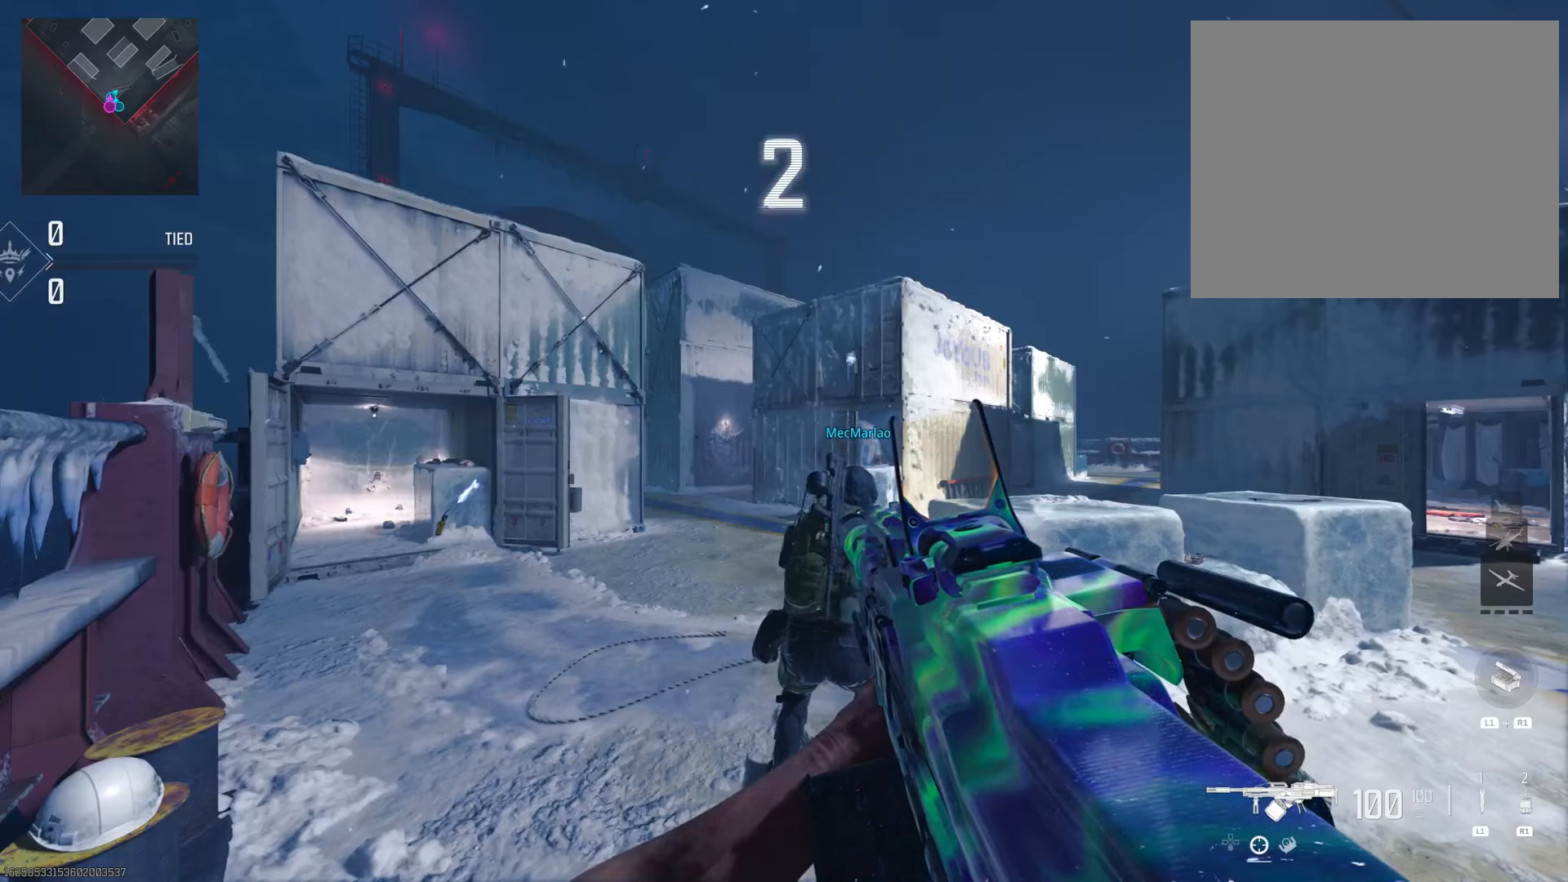
Gameplay with a controller (PlayStation layout); each line is a JSON object with the inputs held at the frame after it. "events" lists button and stick changes between this image and that frame as [ms after this image, input, new state], when the widget could be followed in between. Not read: R2.
{"buttons": [], "left_stick": "up", "right_stick": "center", "events": [[250, "left_stick", "up"]]}
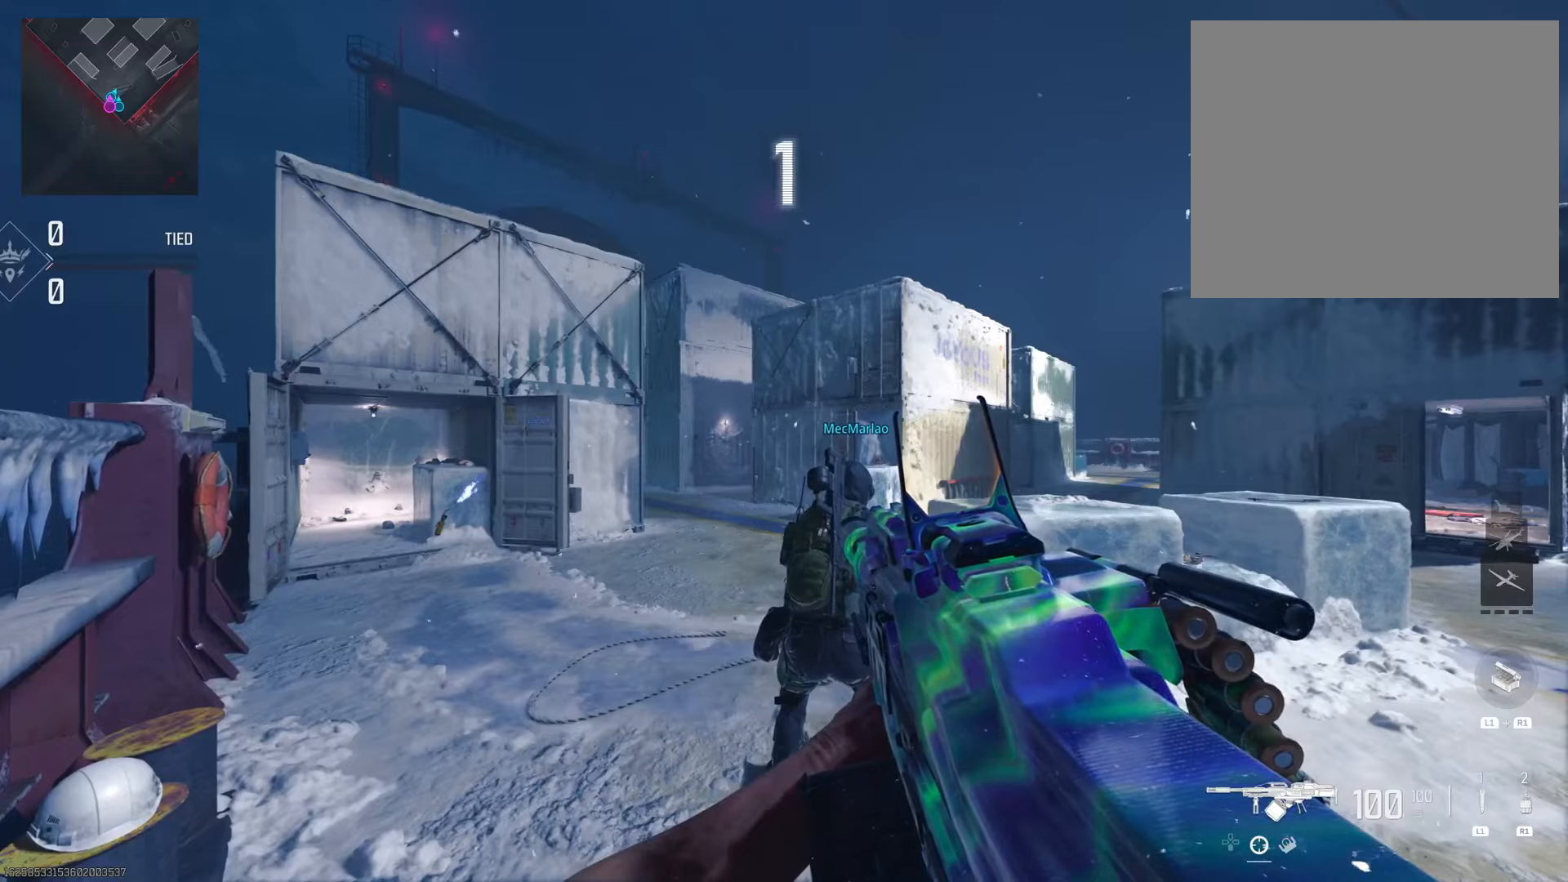
{"buttons": [], "left_stick": "up", "right_stick": "center", "events": []}
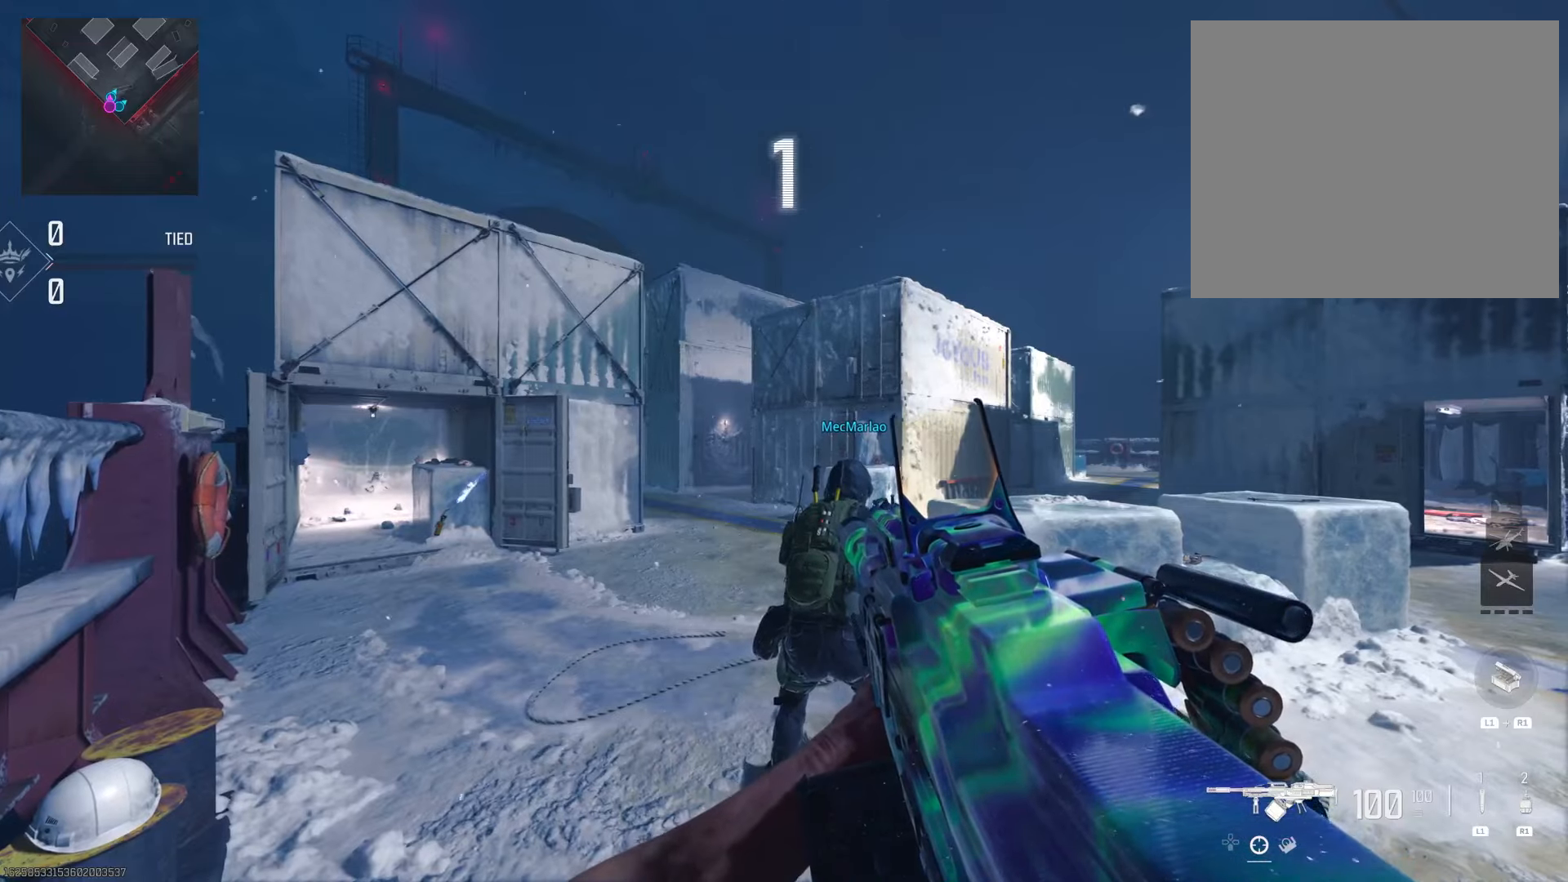
{"buttons": ["TRIANGLE"], "left_stick": "up-left", "right_stick": "center", "events": [[234, "TRIANGLE", "down"], [334, "TRIANGLE", "up"], [451, "left_stick", "up-left"], [484, "TRIANGLE", "down"]]}
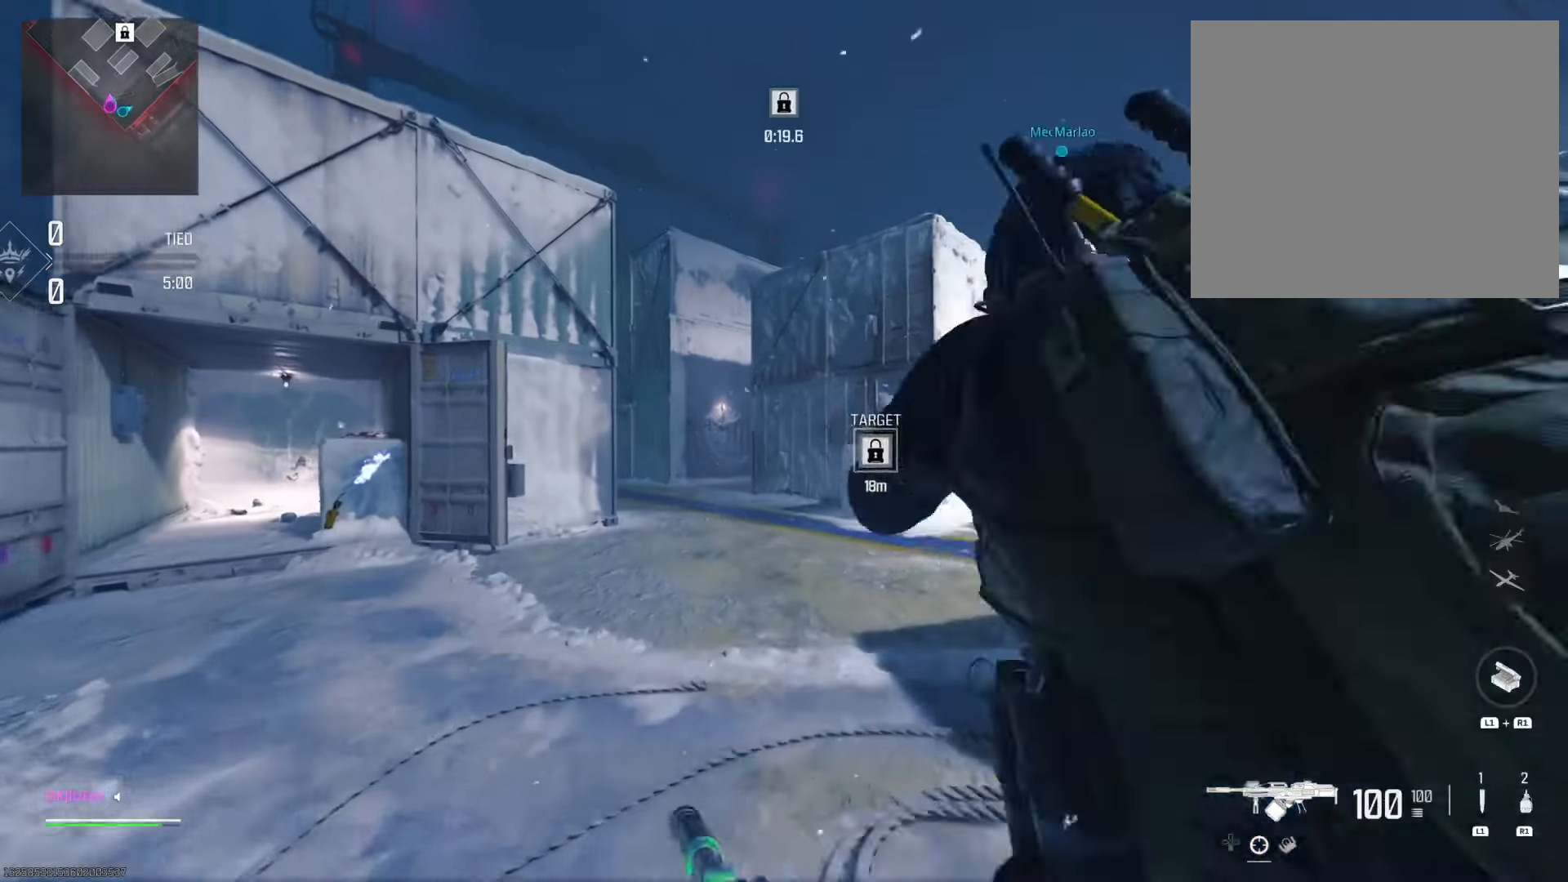
{"buttons": [], "left_stick": "up-right", "right_stick": "center", "events": [[50, "TRIANGLE", "up"], [100, "left_stick", "up"], [250, "left_stick", "up-right"], [317, "right_stick", "left"], [500, "right_stick", "center"]]}
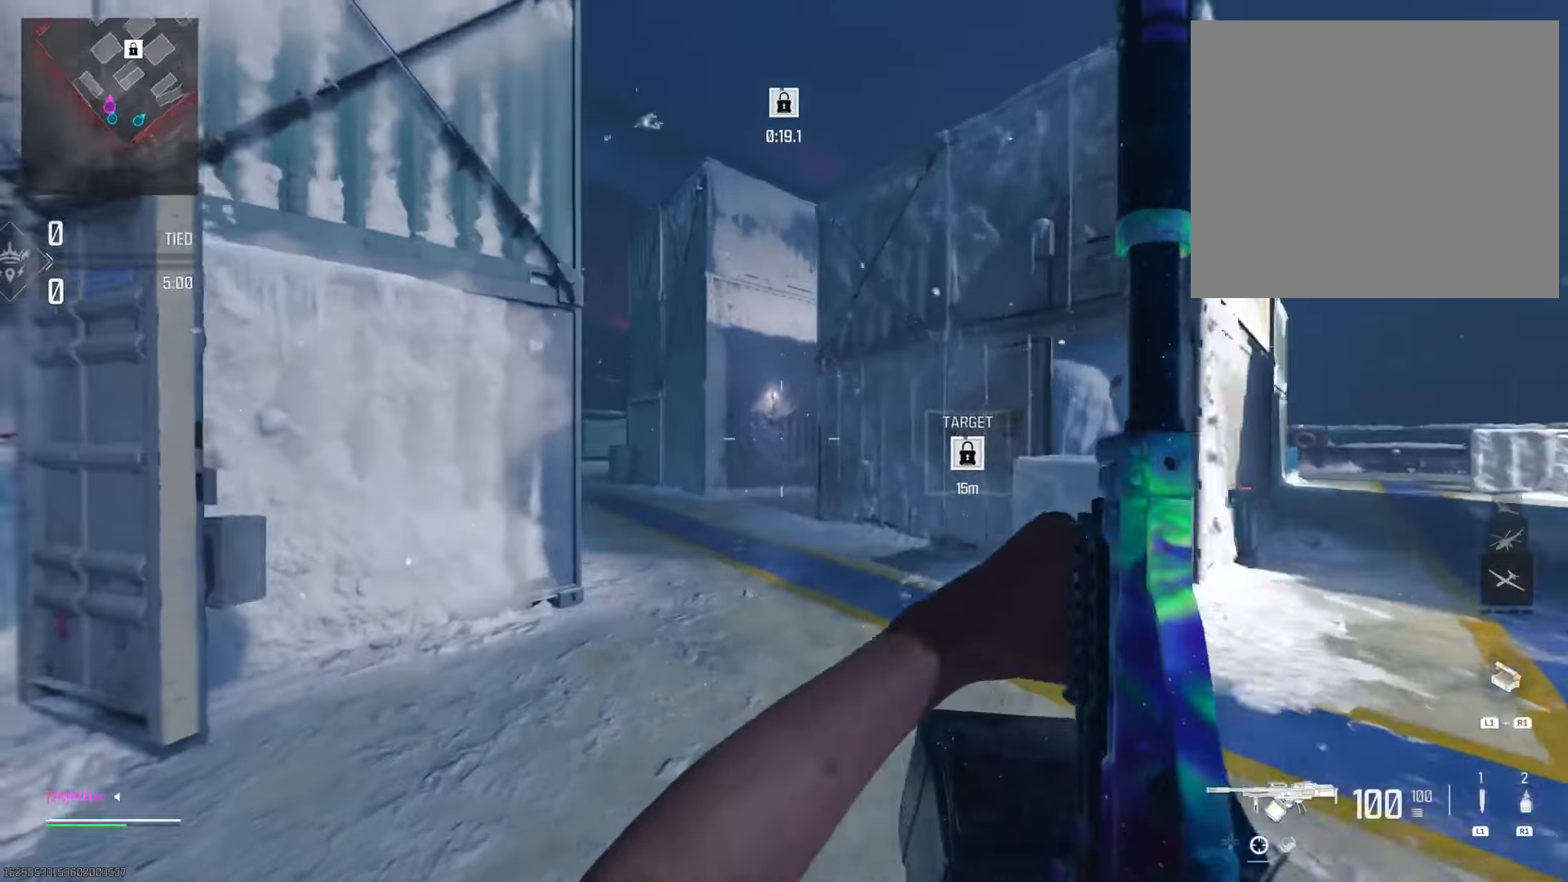
{"buttons": [], "left_stick": "up-left", "right_stick": "center", "events": [[17, "left_stick", "up"], [167, "TRIANGLE", "down"], [301, "TRIANGLE", "up"], [384, "TRIANGLE", "down"], [451, "left_stick", "up-left"], [501, "TRIANGLE", "up"]]}
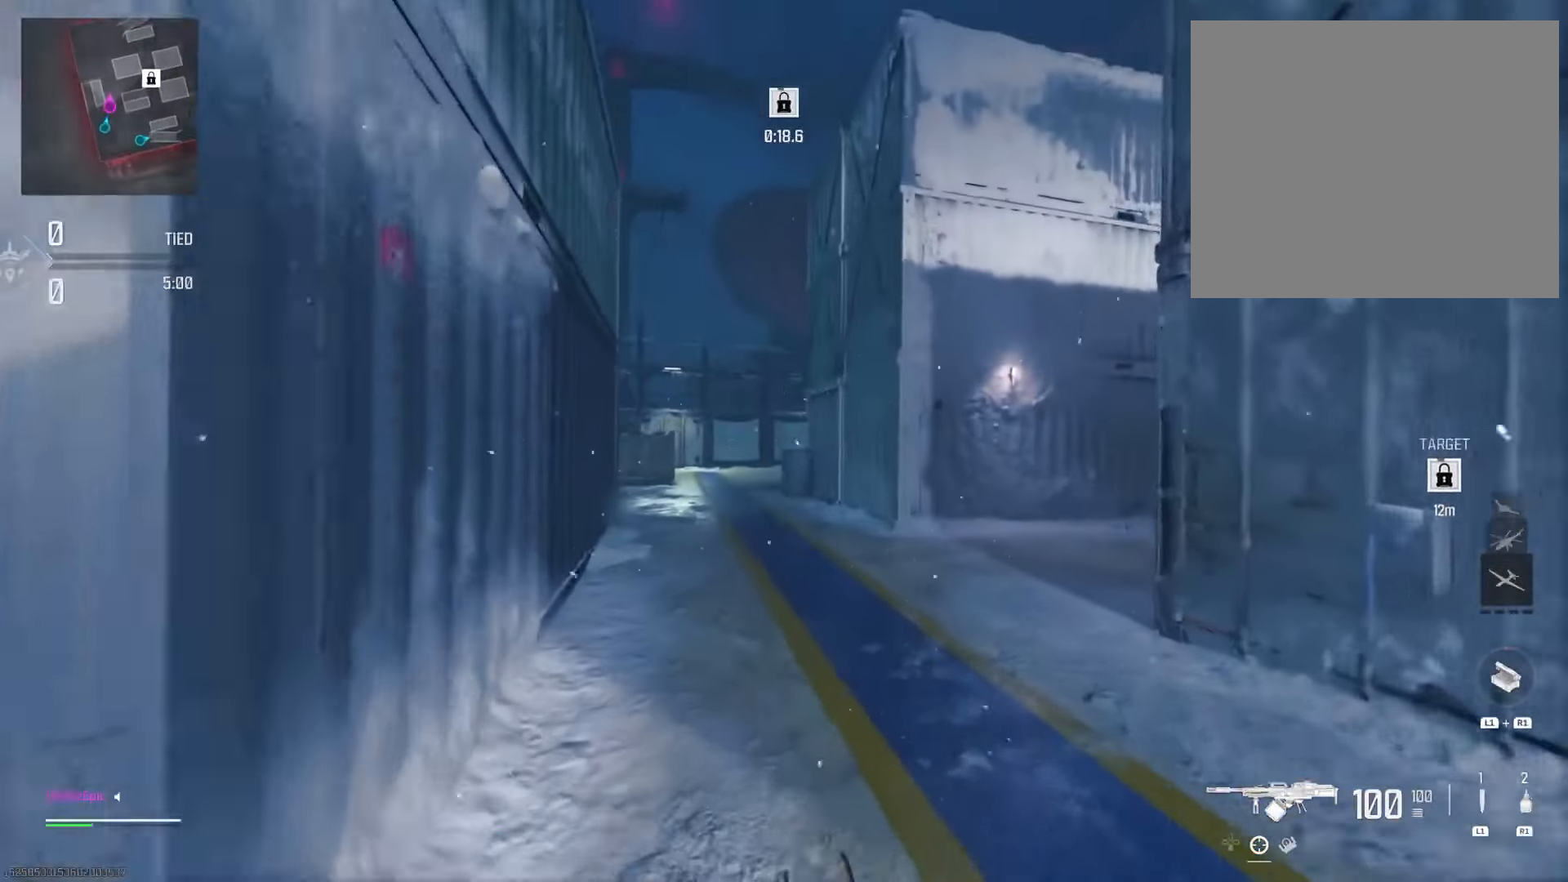
{"buttons": [], "left_stick": "up", "right_stick": "center", "events": [[133, "right_stick", "left"], [284, "left_stick", "up"], [300, "right_stick", "center"]]}
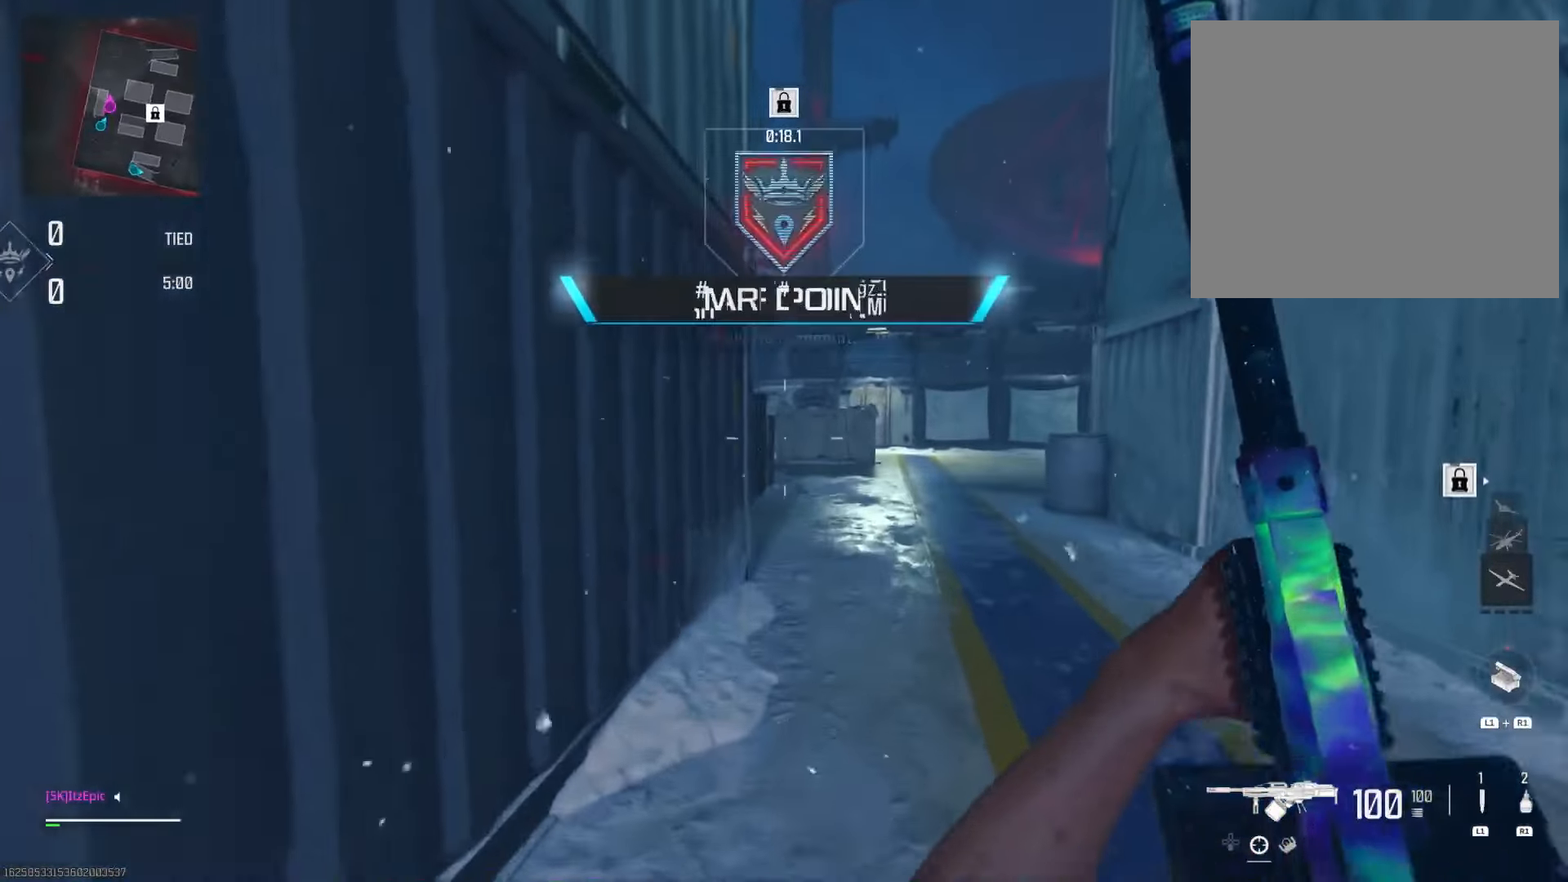
{"buttons": [], "left_stick": "up-left", "right_stick": "right", "events": [[117, "right_stick", "right"], [167, "CIRCLE", "down"], [301, "CIRCLE", "up"], [317, "right_stick", "center"], [367, "left_stick", "up-left"], [434, "right_stick", "right"]]}
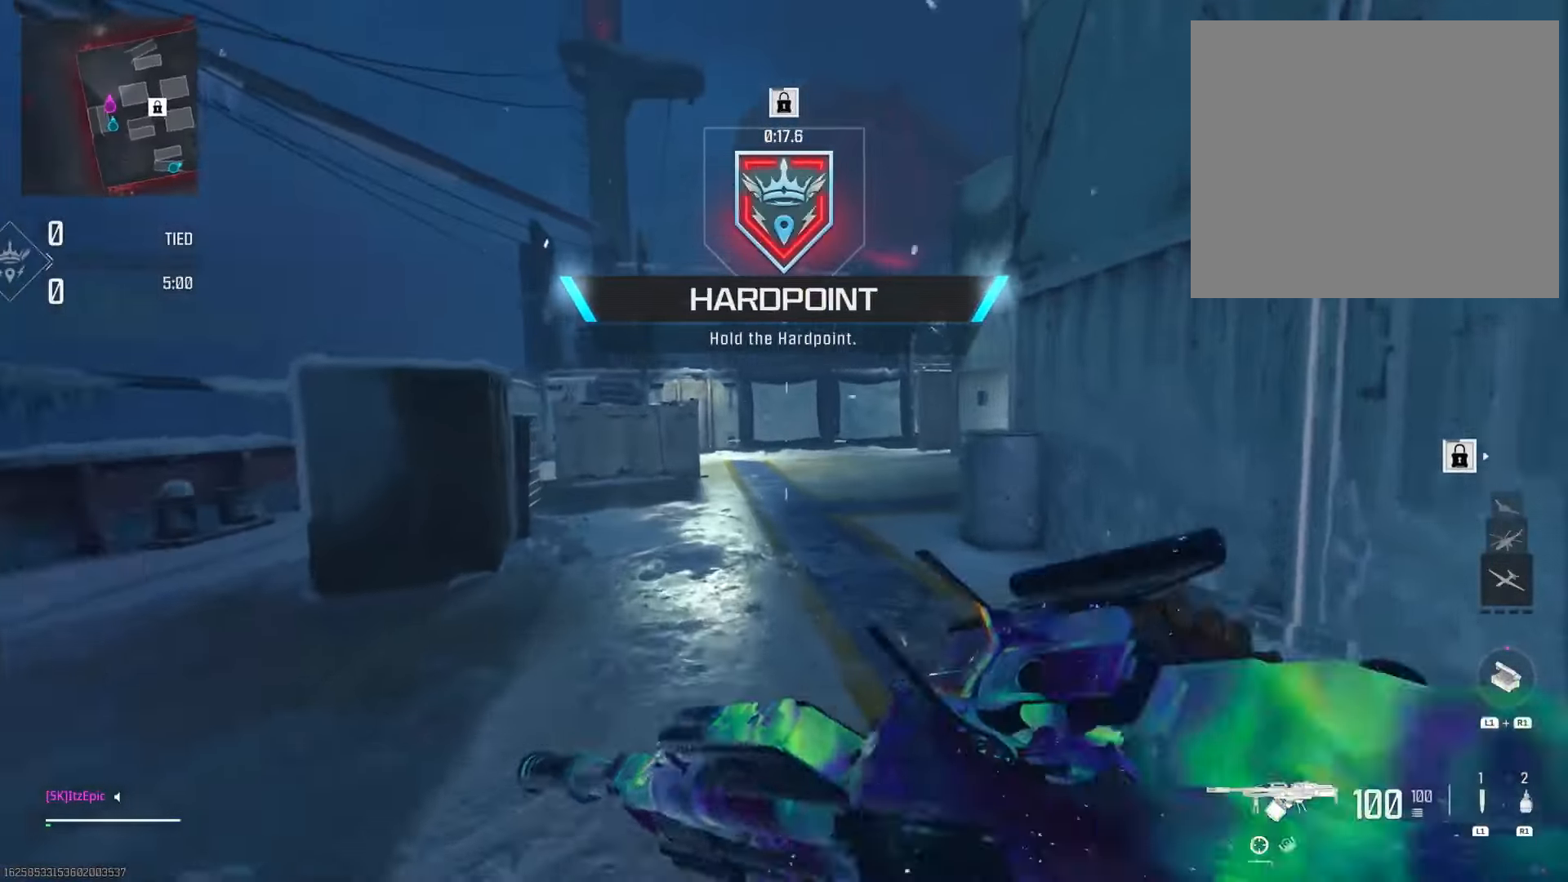
{"buttons": ["L2"], "left_stick": "left", "right_stick": "down", "events": [[50, "left_stick", "left"], [183, "L2", "down"], [183, "R3", "down"], [234, "right_stick", "center"], [334, "R3", "up"], [350, "right_stick", "down"]]}
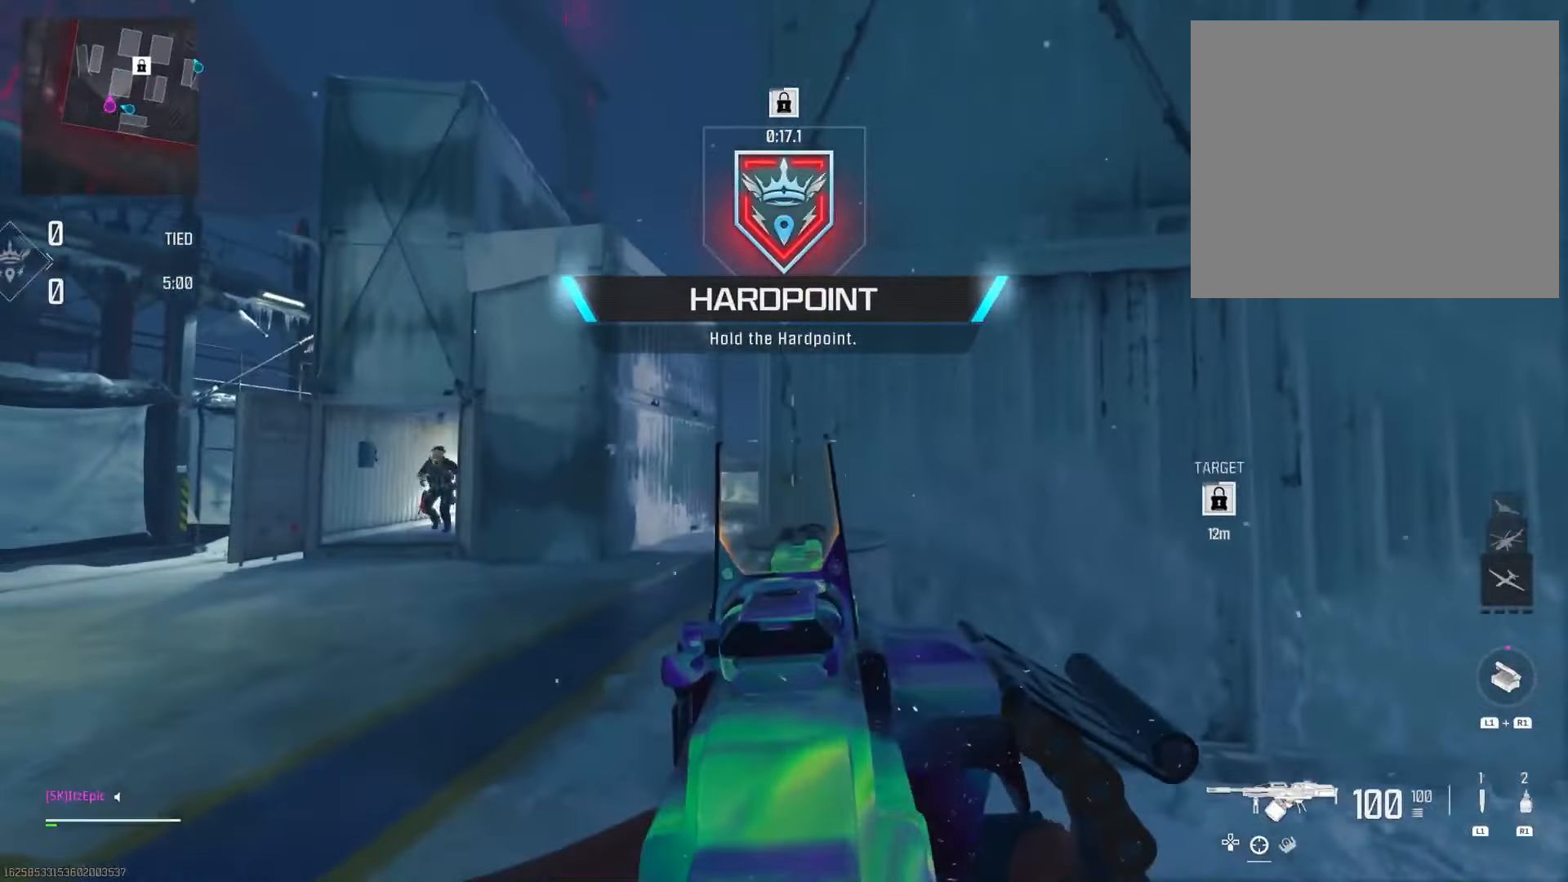
{"buttons": ["L2"], "left_stick": "down-right", "right_stick": "right", "events": [[84, "right_stick", "left"], [201, "left_stick", "down-right"], [418, "right_stick", "up"], [501, "right_stick", "right"]]}
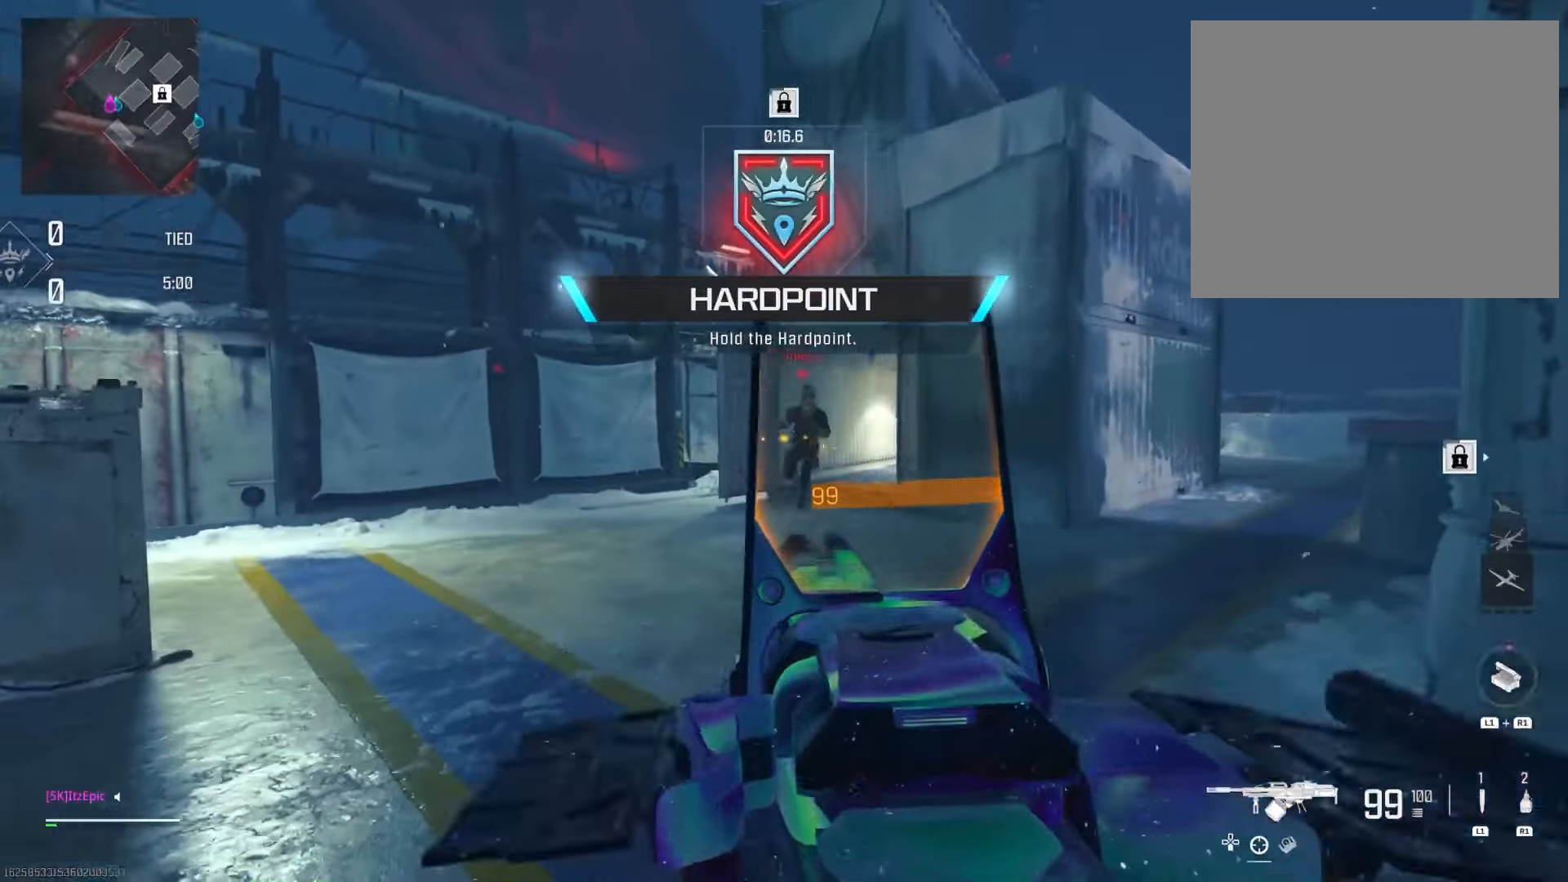
{"buttons": ["L2"], "left_stick": "down-left", "right_stick": "left", "events": [[50, "right_stick", "center"], [300, "right_stick", "left"], [384, "left_stick", "down-left"]]}
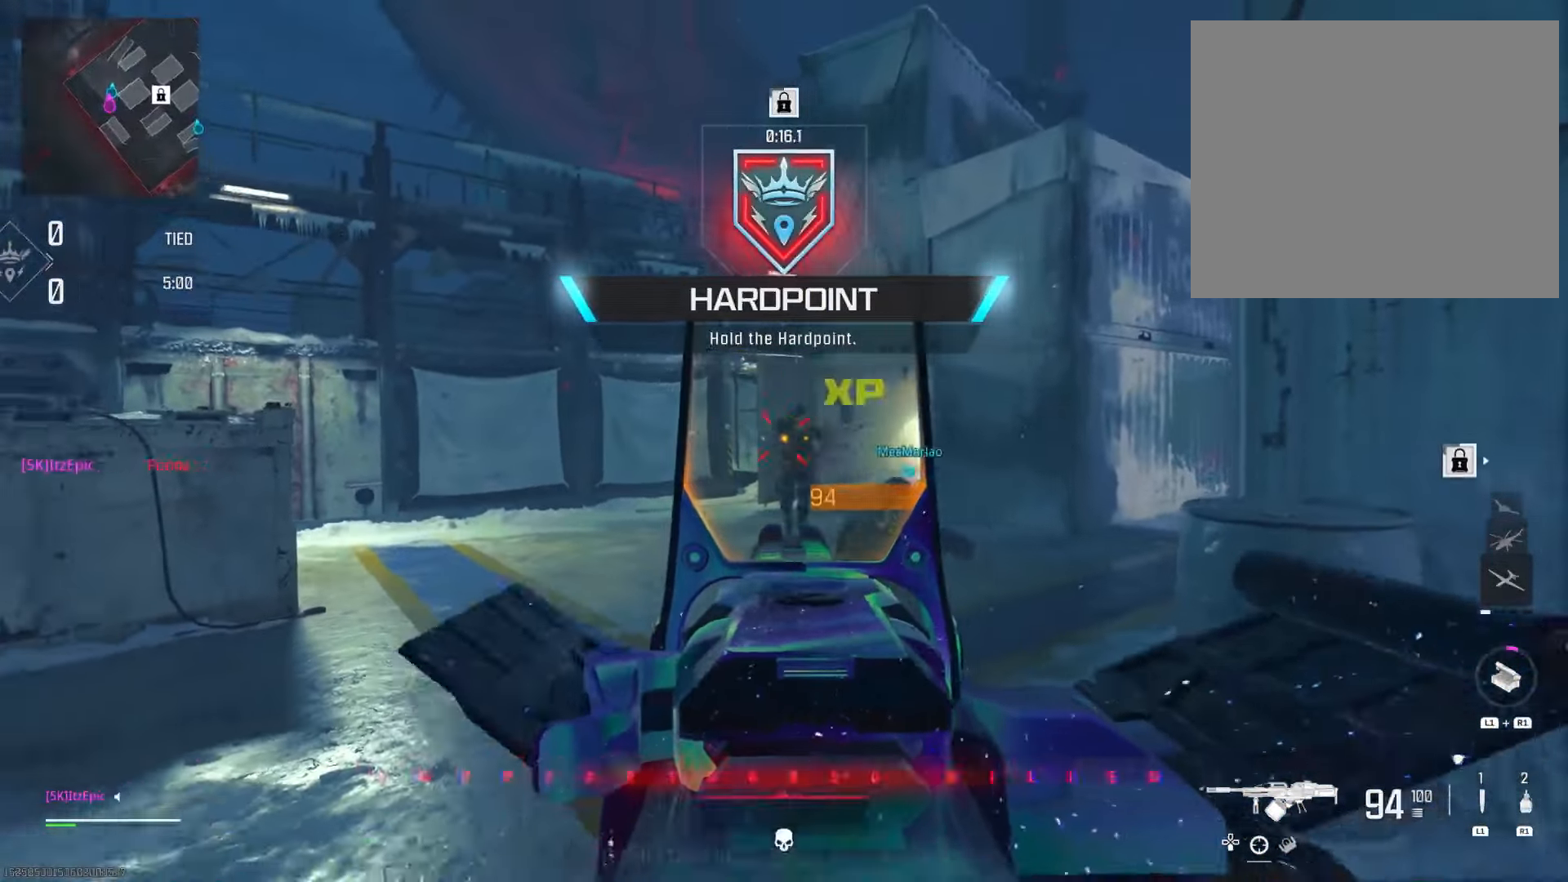
{"buttons": [], "left_stick": "left", "right_stick": "center", "events": [[67, "L2", "up"], [217, "left_stick", "left"], [384, "right_stick", "center"]]}
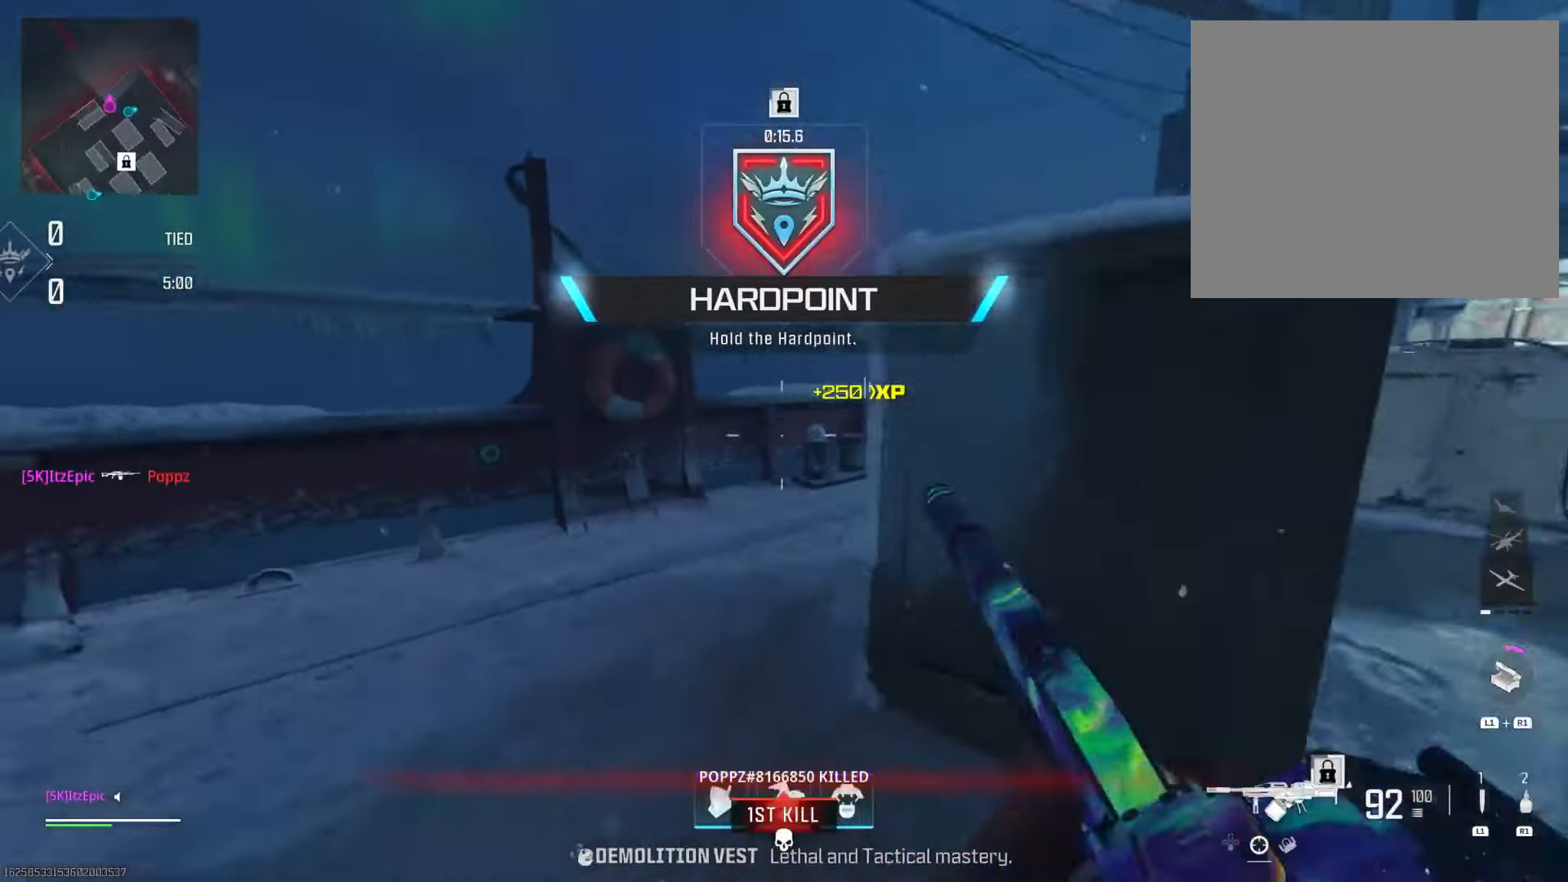
{"buttons": ["L2", "R3"], "left_stick": "up", "right_stick": "right", "events": [[117, "left_stick", "up"], [133, "right_stick", "right"], [418, "R3", "down"], [484, "L2", "down"]]}
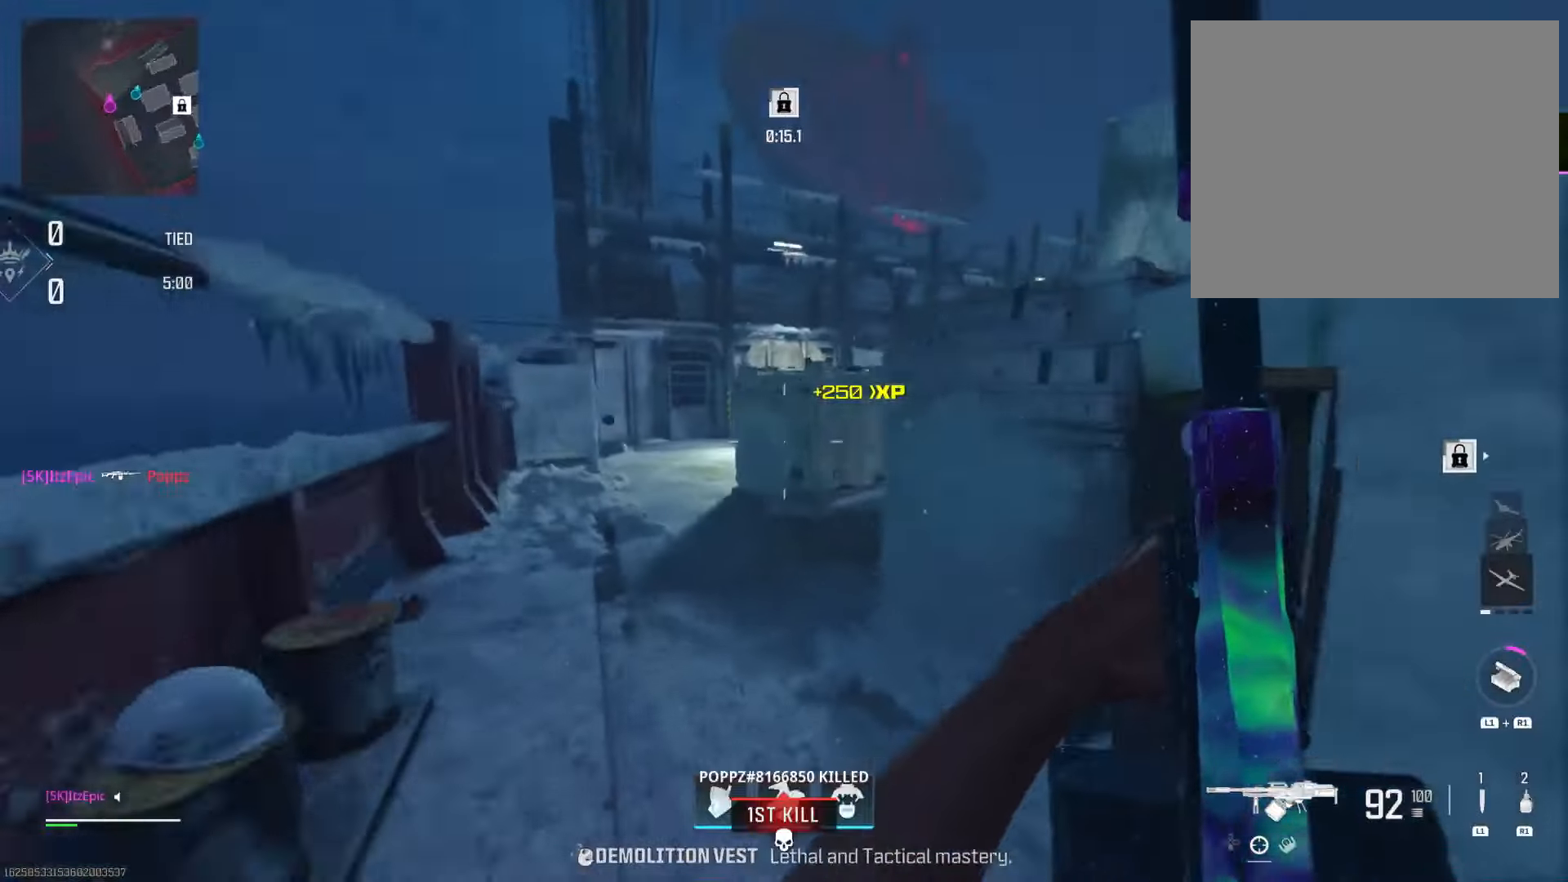
{"buttons": ["L2"], "left_stick": "up-right", "right_stick": "left", "events": [[50, "R3", "up"], [83, "right_stick", "center"], [183, "right_stick", "left"], [450, "left_stick", "up-right"]]}
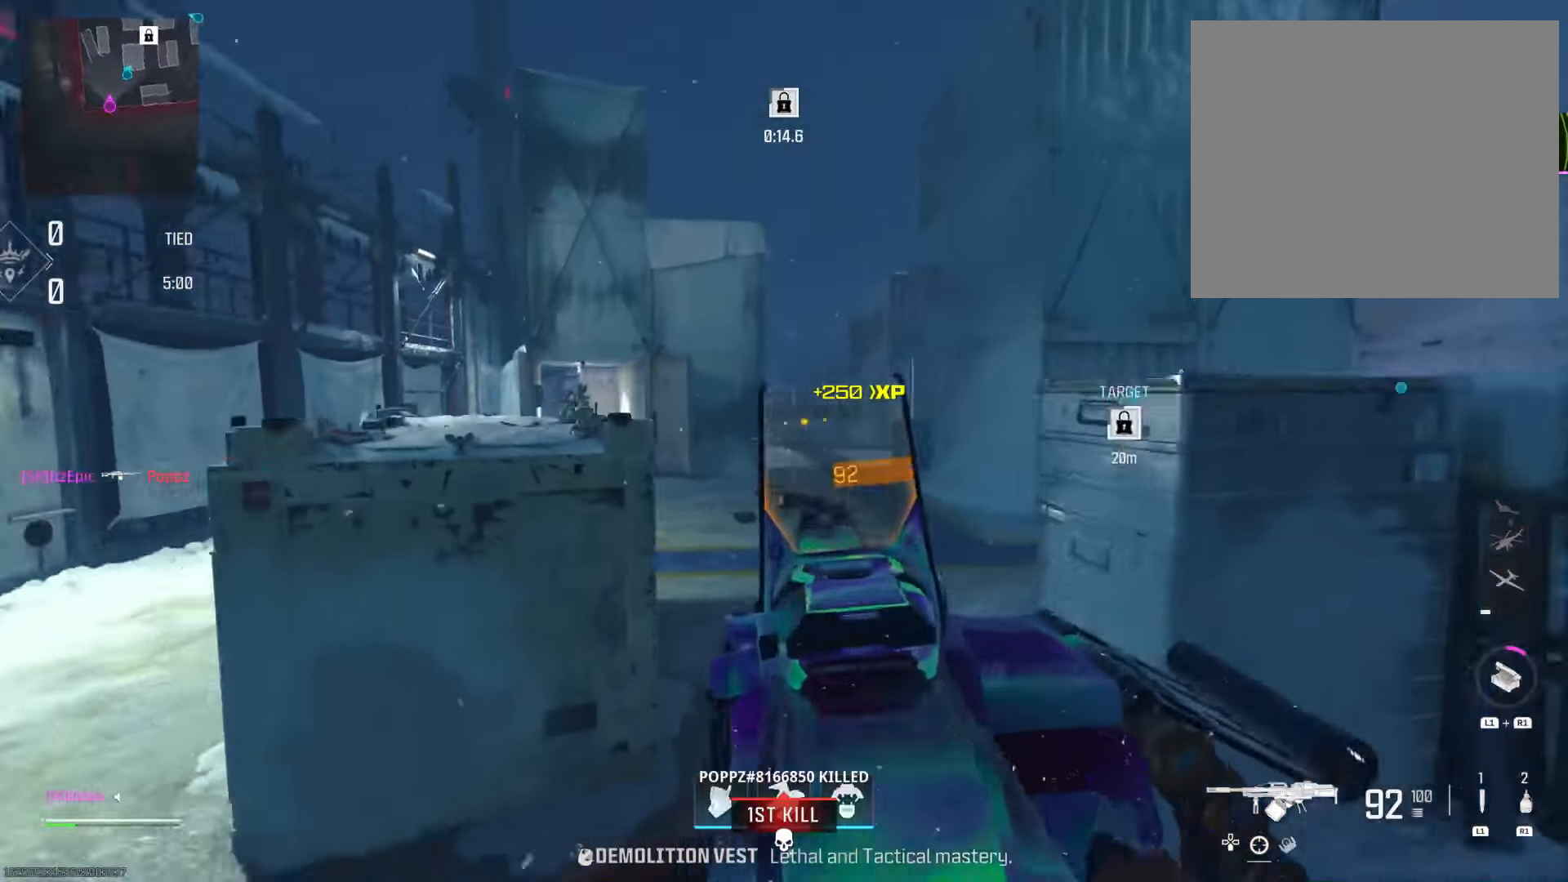
{"buttons": ["L2"], "left_stick": "right", "right_stick": "right", "events": [[66, "left_stick", "right"], [100, "right_stick", "center"], [167, "right_stick", "left"], [283, "R3", "down"], [333, "right_stick", "center"], [417, "right_stick", "right"], [450, "R3", "up"]]}
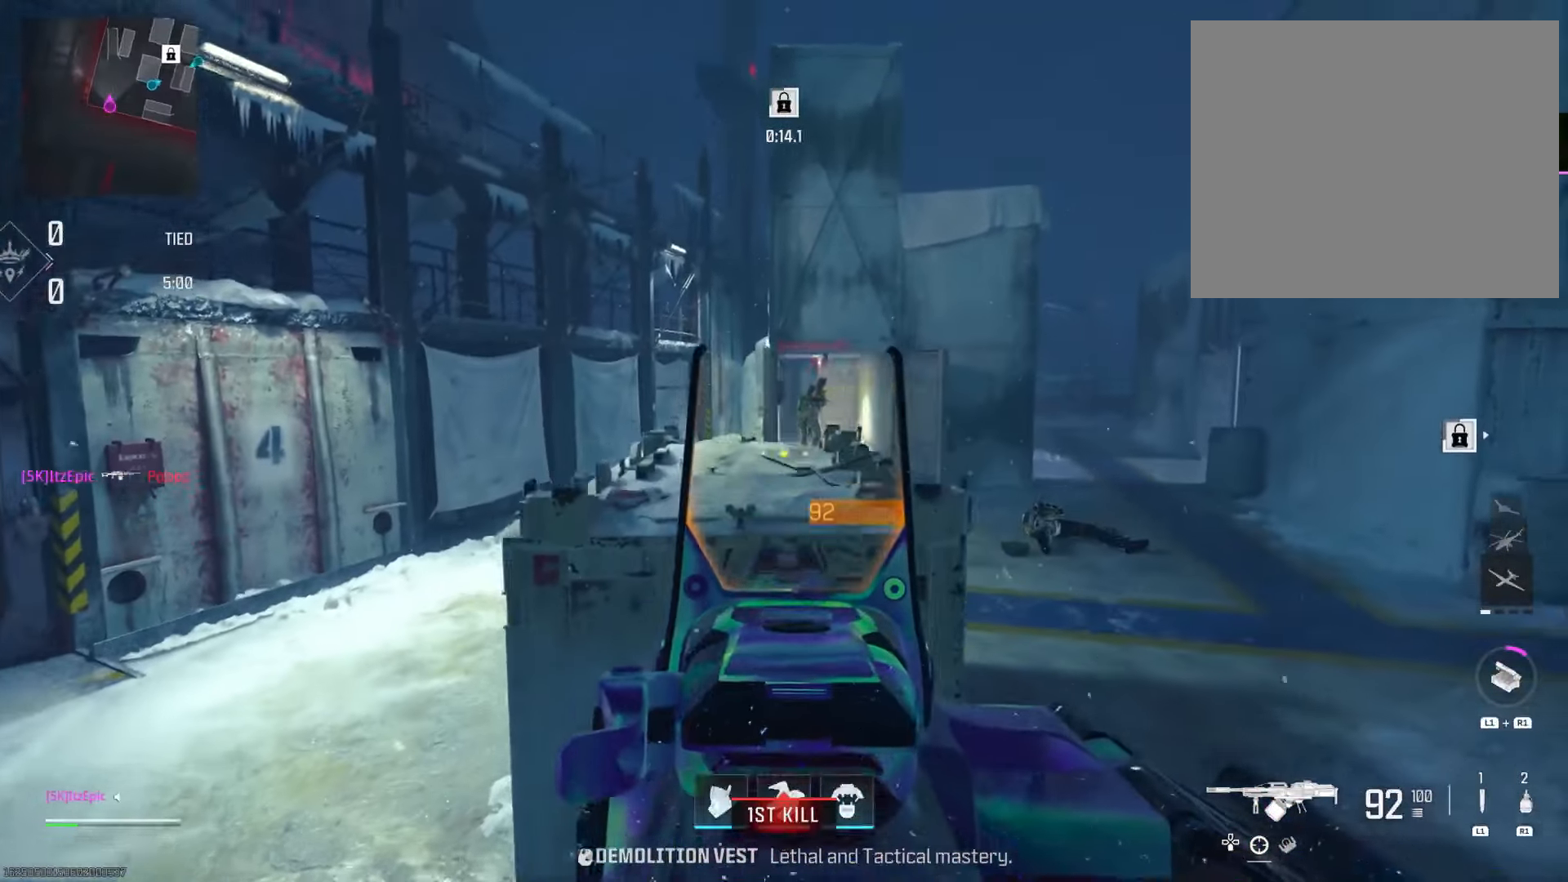
{"buttons": ["L2"], "left_stick": "right", "right_stick": "center", "events": [[17, "right_stick", "center"], [67, "right_stick", "up-left"], [267, "right_stick", "up-right"], [334, "right_stick", "center"]]}
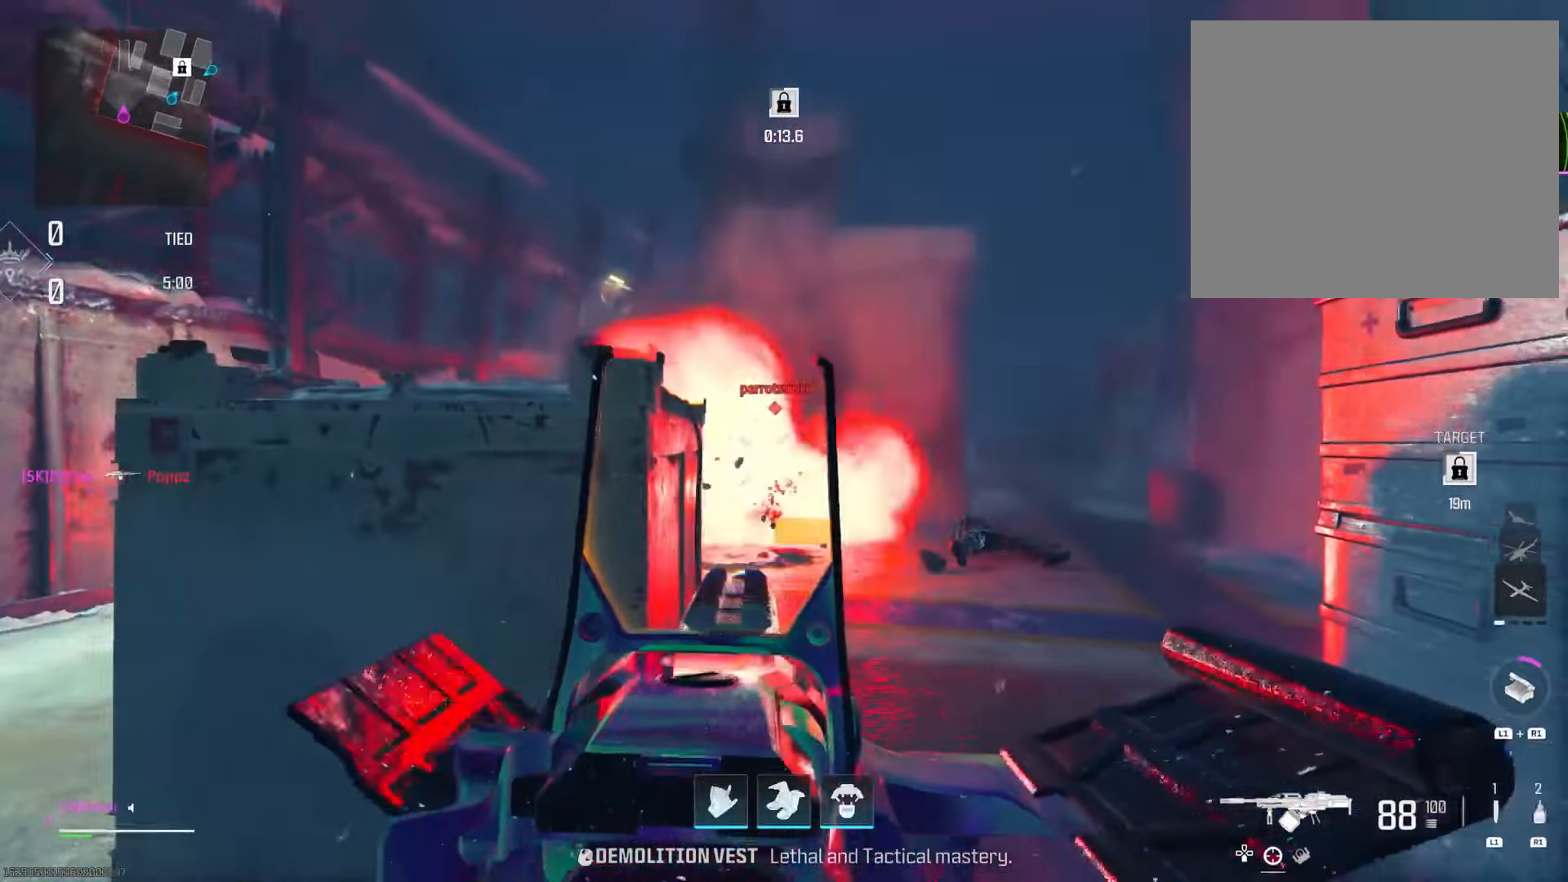
{"buttons": ["L2"], "left_stick": "left", "right_stick": "right", "events": [[66, "right_stick", "down"], [250, "left_stick", "left"], [350, "right_stick", "right"]]}
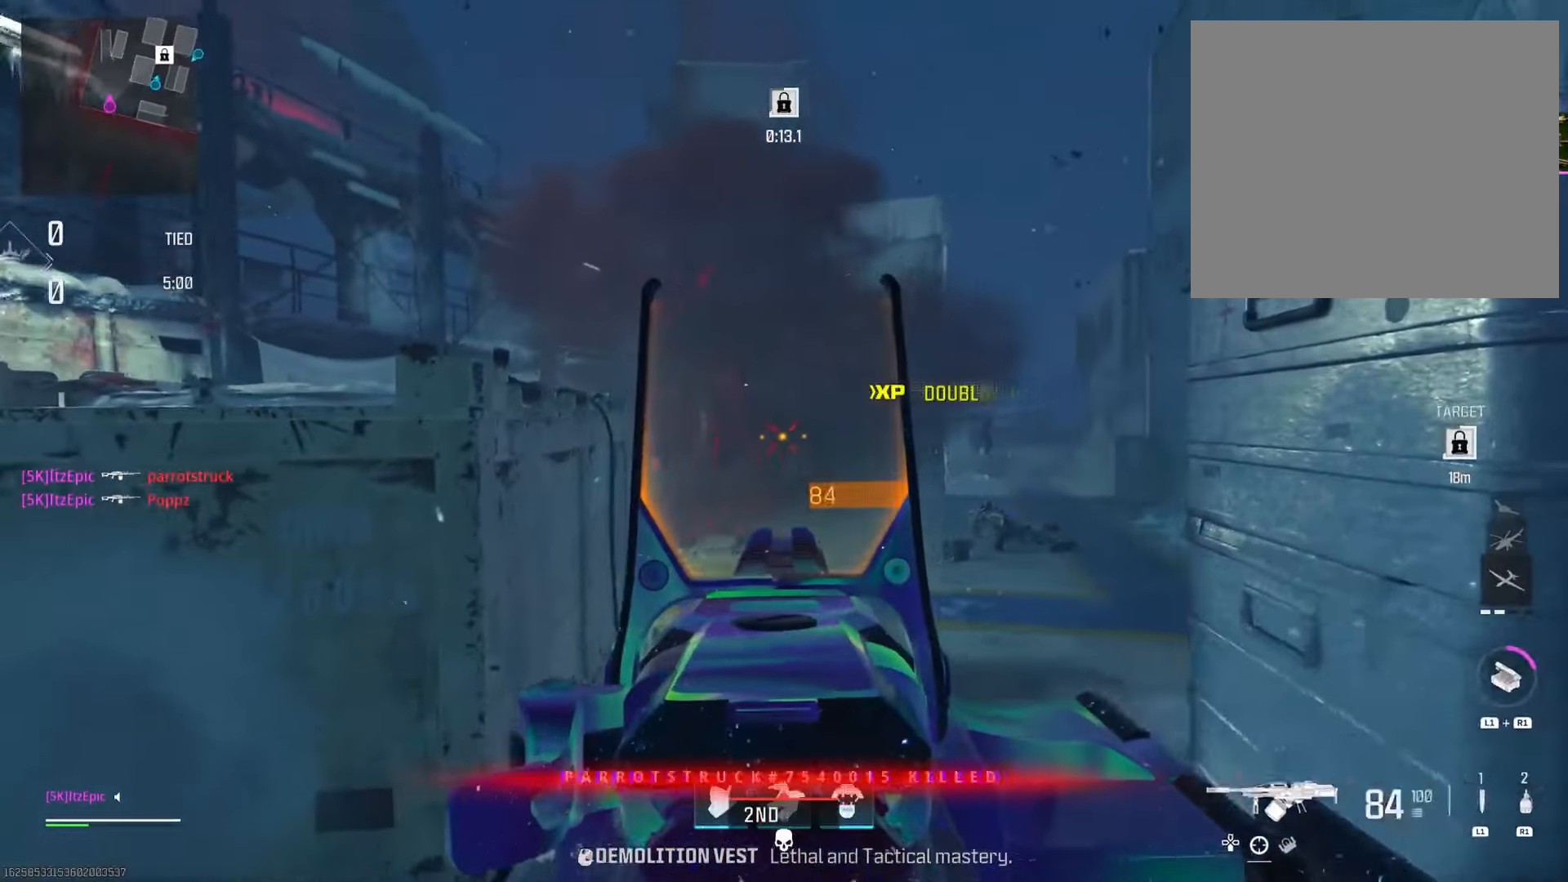
{"buttons": ["L2"], "left_stick": "right", "right_stick": "right", "events": [[184, "right_stick", "down-left"], [284, "left_stick", "center"], [334, "left_stick", "right"], [401, "right_stick", "right"]]}
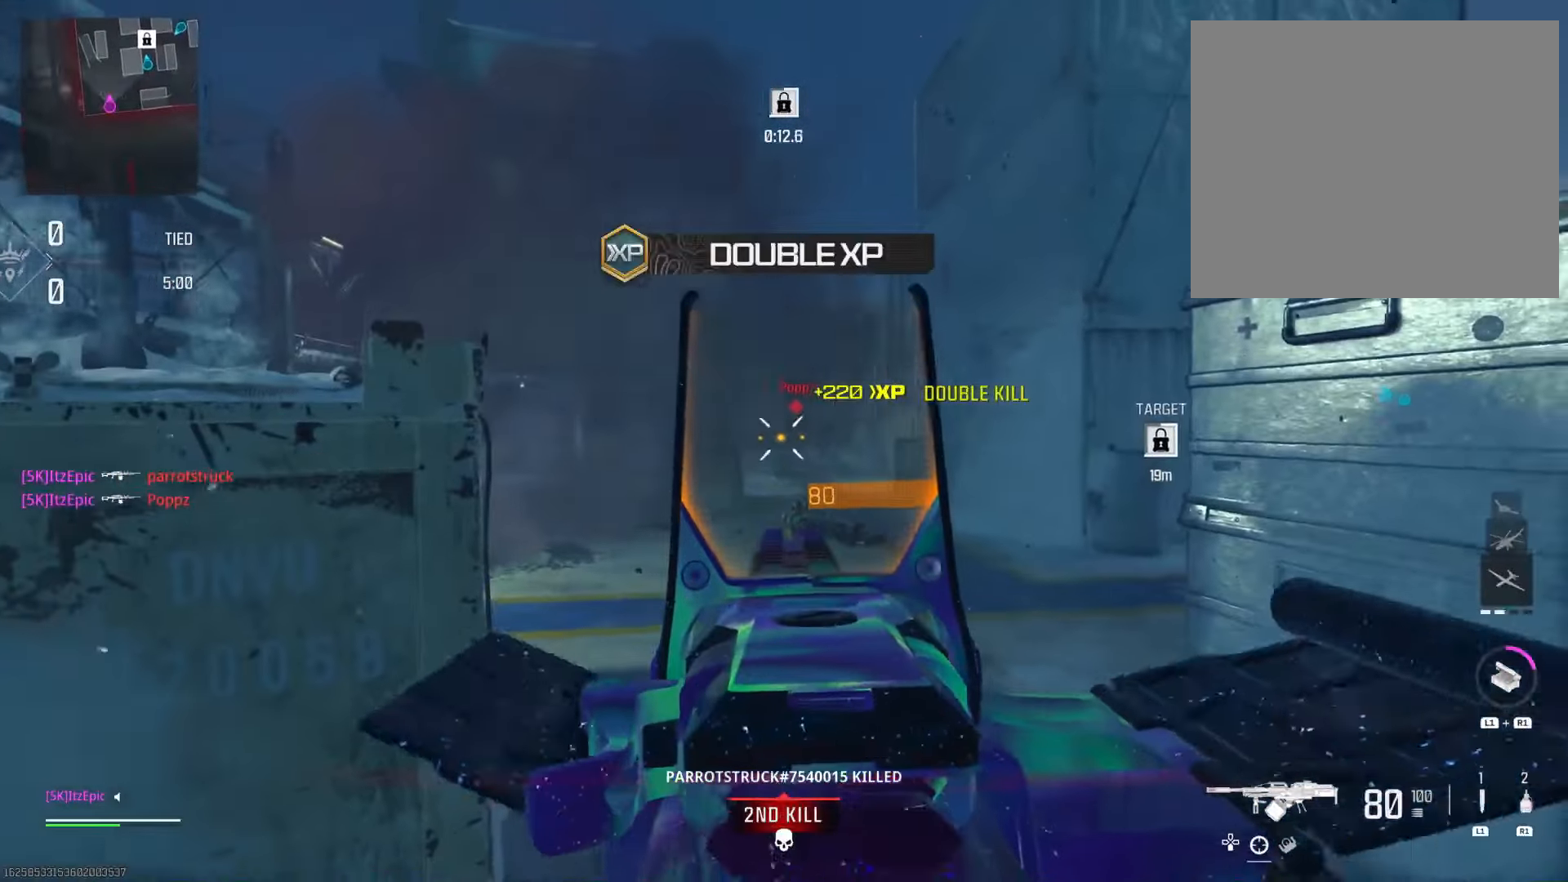
{"buttons": ["L2"], "left_stick": "left", "right_stick": "center", "events": [[50, "right_stick", "center"], [133, "right_stick", "left"], [200, "left_stick", "left"], [333, "right_stick", "down-right"], [500, "right_stick", "center"]]}
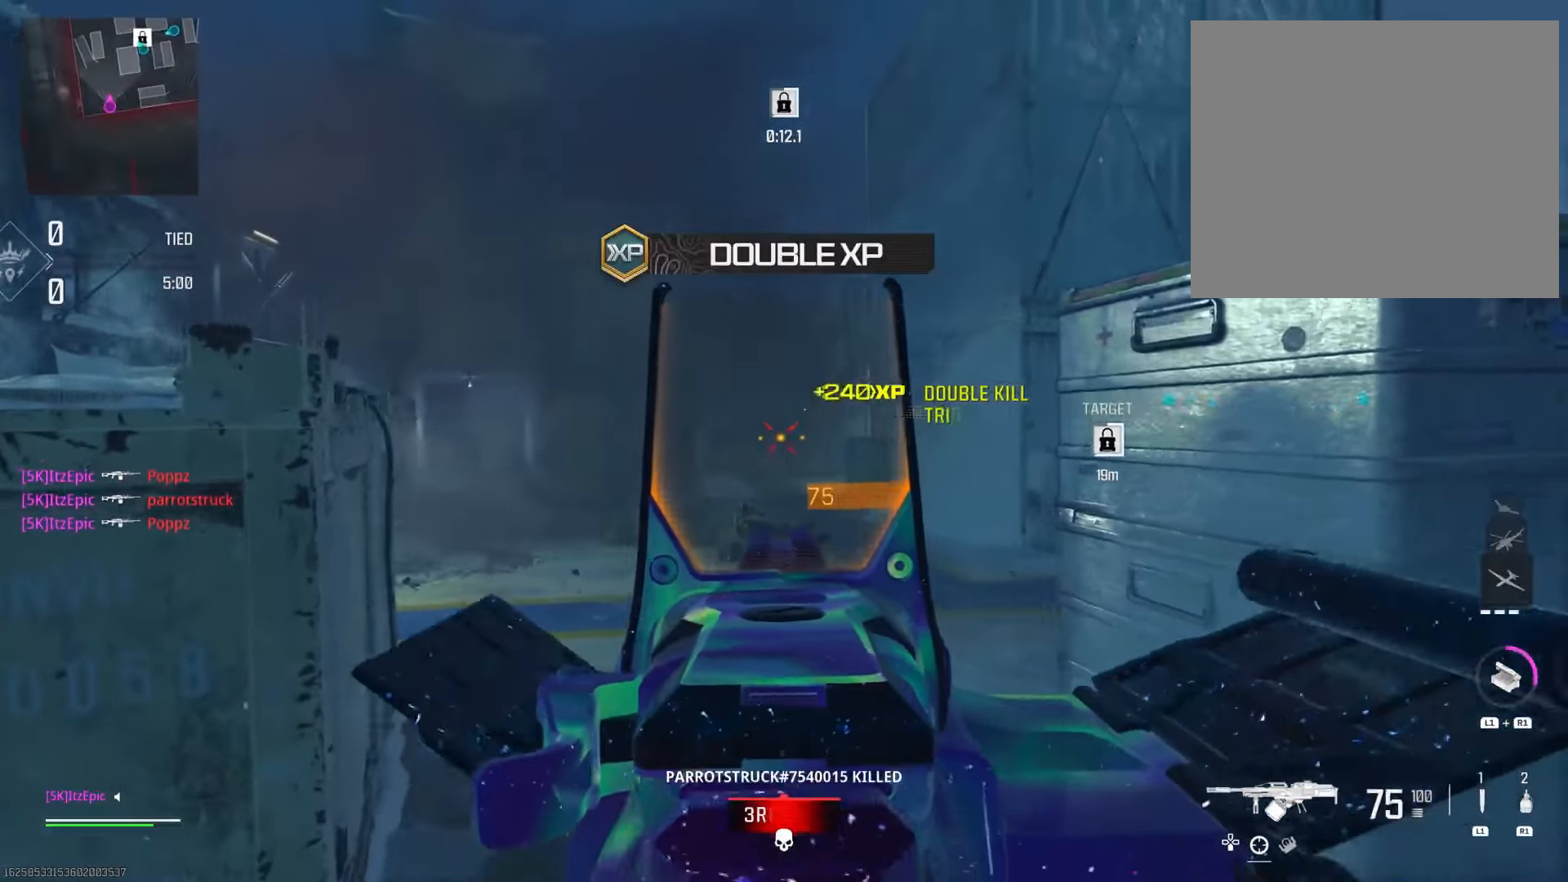
{"buttons": ["TRIANGLE"], "left_stick": "left", "right_stick": "center", "events": [[50, "right_stick", "left"], [234, "left_stick", "down"], [334, "L2", "up"], [351, "right_stick", "center"], [451, "left_stick", "left"], [501, "TRIANGLE", "down"]]}
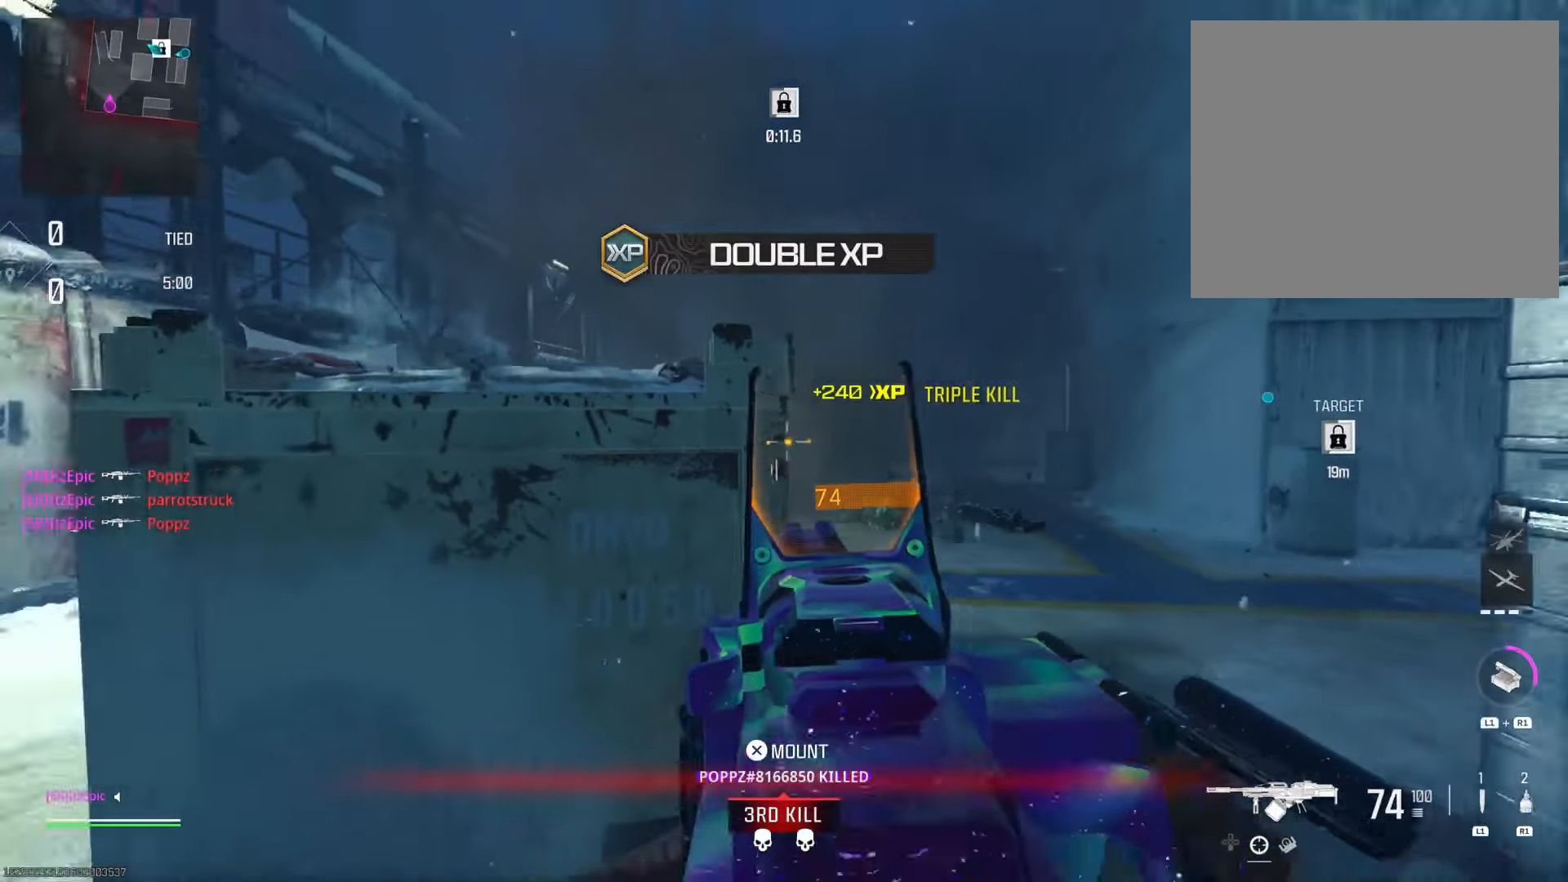
{"buttons": [], "left_stick": "up", "right_stick": "center", "events": [[100, "TRIANGLE", "up"], [183, "TRIANGLE", "down"], [300, "TRIANGLE", "up"], [383, "left_stick", "up-left"], [500, "left_stick", "up"]]}
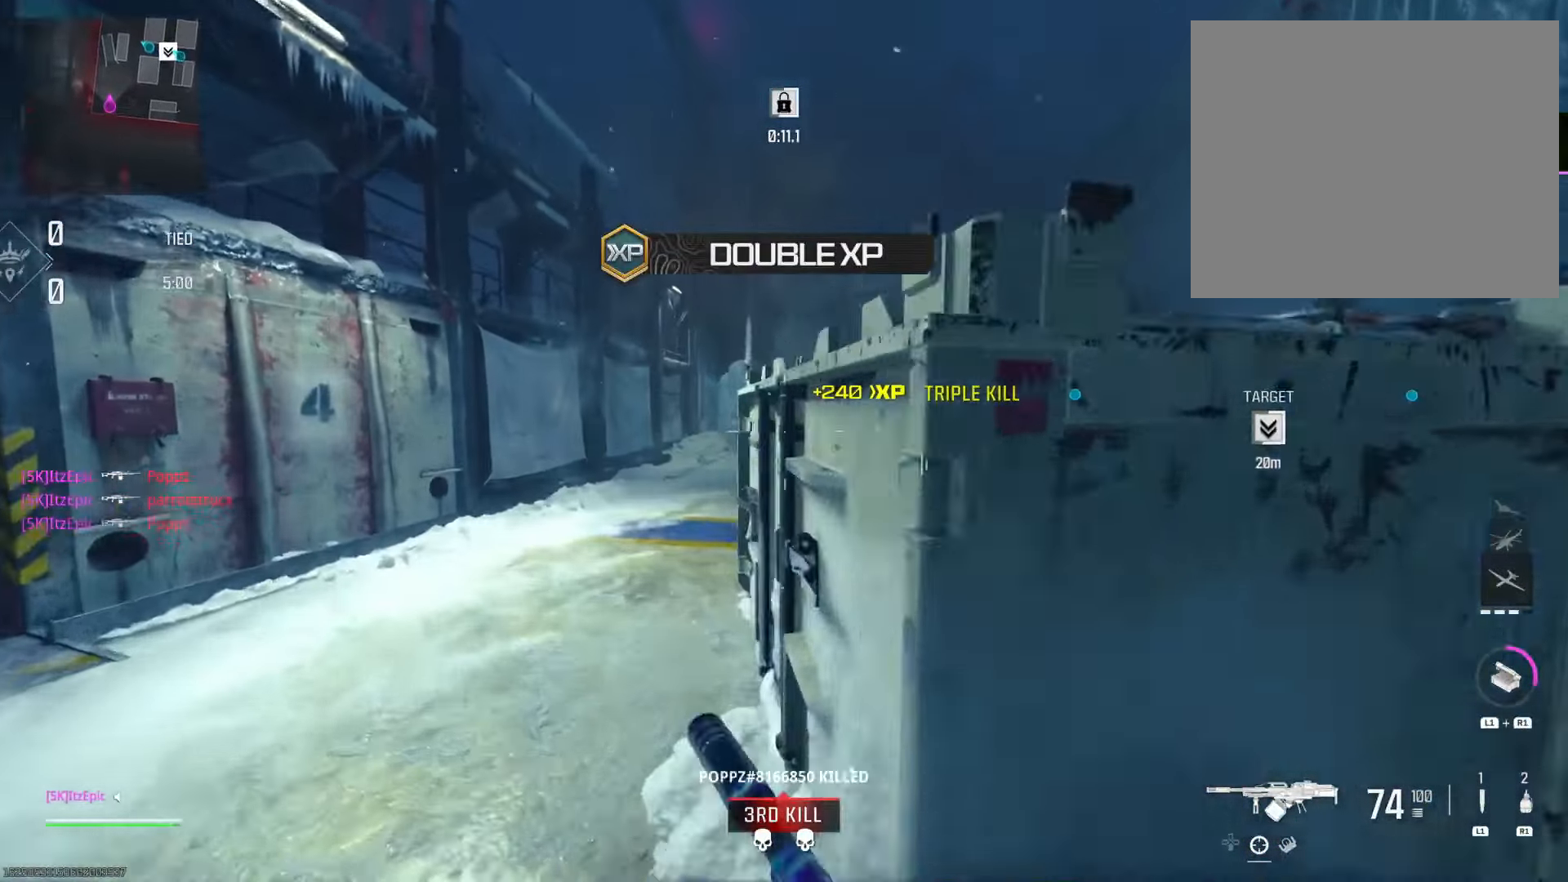
{"buttons": ["CIRCLE"], "left_stick": "up", "right_stick": "center", "events": [[251, "CIRCLE", "down"], [301, "right_stick", "right"], [351, "CIRCLE", "up"], [351, "right_stick", "center"], [501, "CIRCLE", "down"]]}
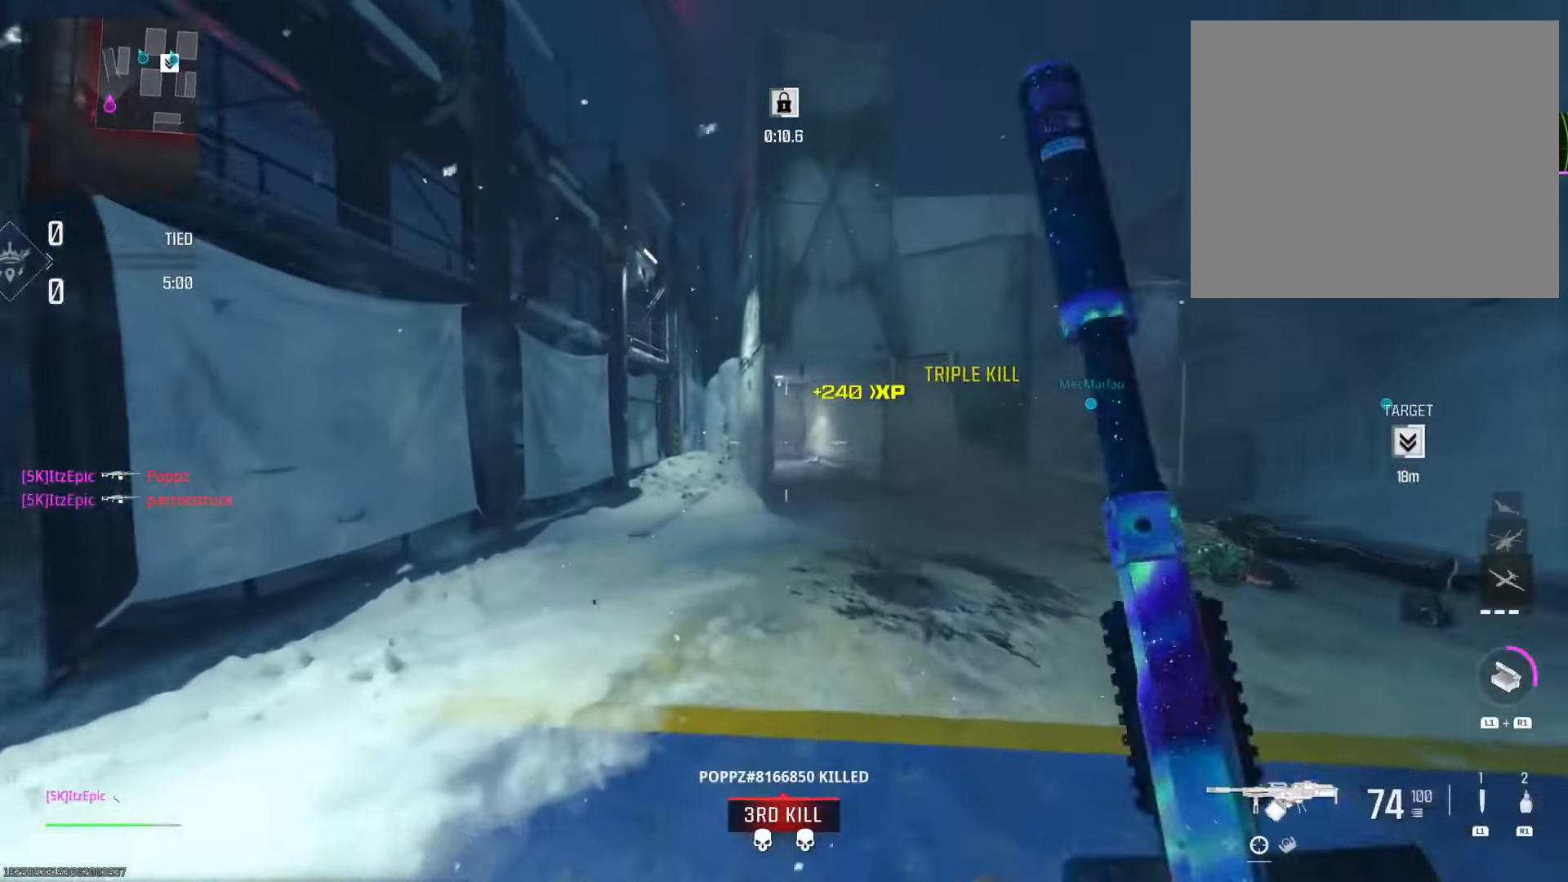
{"buttons": [], "left_stick": "up-right", "right_stick": "center", "events": [[50, "right_stick", "right"], [66, "R3", "down"], [133, "left_stick", "up-right"], [217, "R3", "up"], [233, "right_stick", "center"], [250, "CIRCLE", "up"]]}
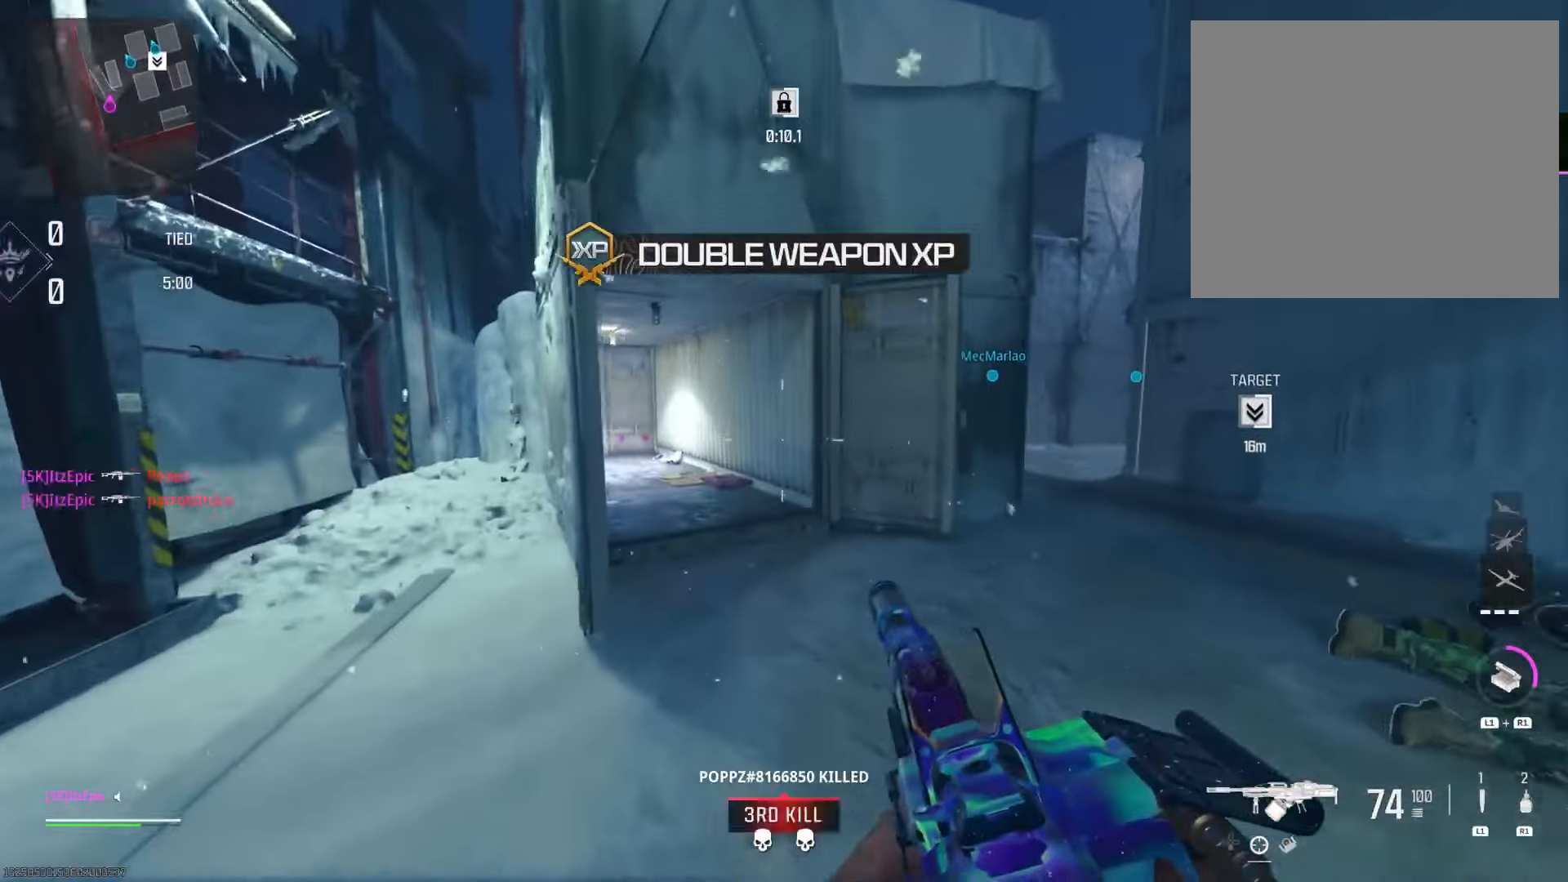
{"buttons": [], "left_stick": "up-right", "right_stick": "center", "events": [[150, "right_stick", "left"], [350, "right_stick", "center"]]}
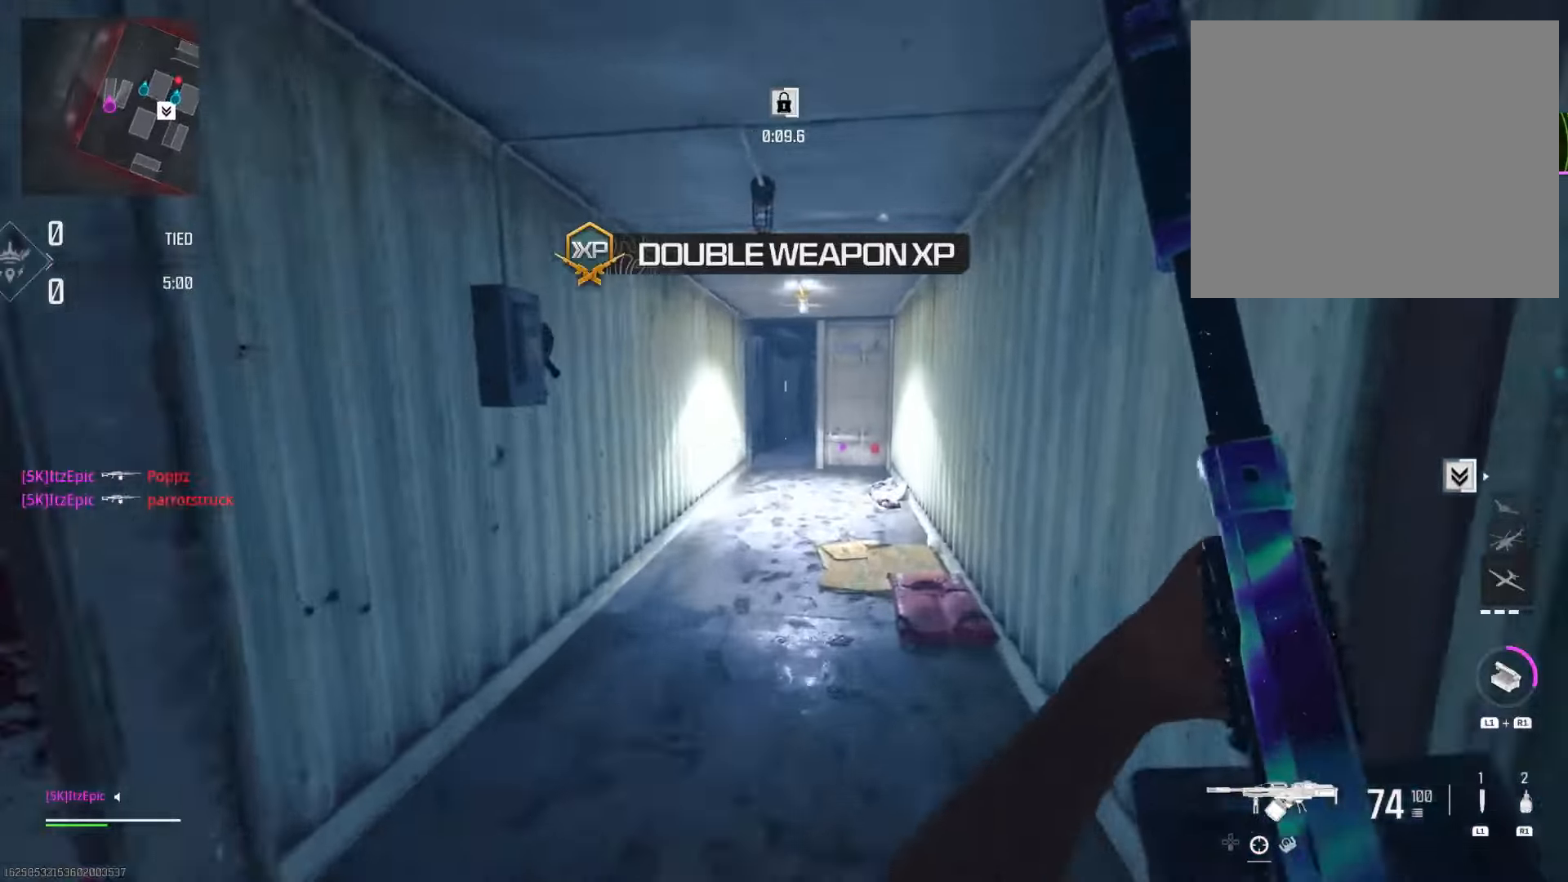
{"buttons": [], "left_stick": "left", "right_stick": "center", "events": [[167, "left_stick", "up"], [200, "CIRCLE", "down"], [367, "left_stick", "left"], [384, "CIRCLE", "up"]]}
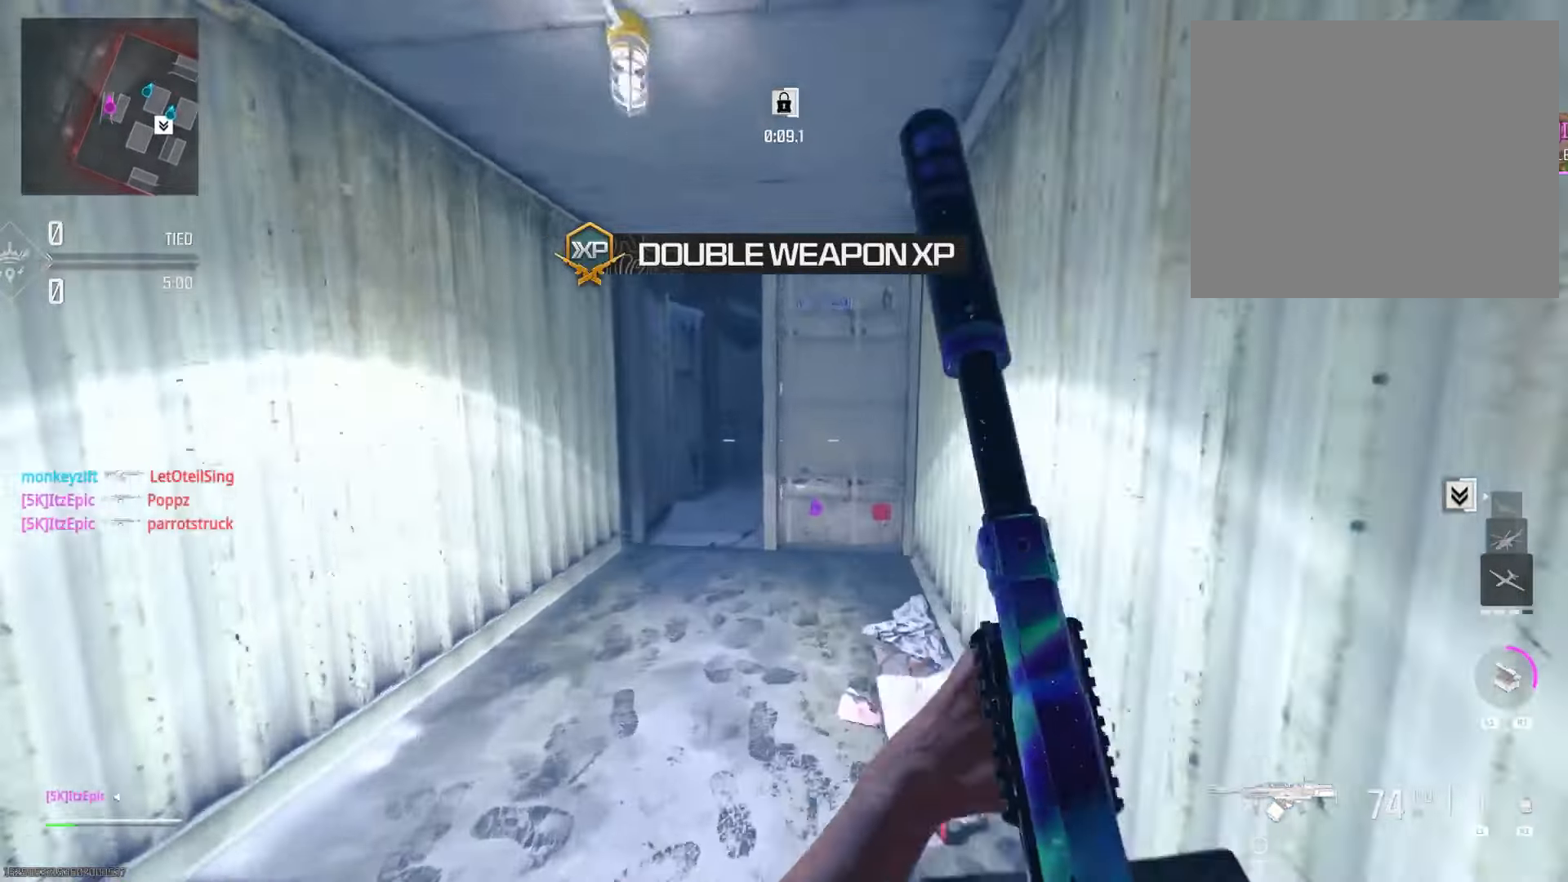
{"buttons": ["L2"], "left_stick": "up-left", "right_stick": "center", "events": [[100, "right_stick", "right"], [150, "left_stick", "up-left"], [233, "R3", "down"], [350, "L2", "down"], [383, "right_stick", "center"], [400, "R3", "up"]]}
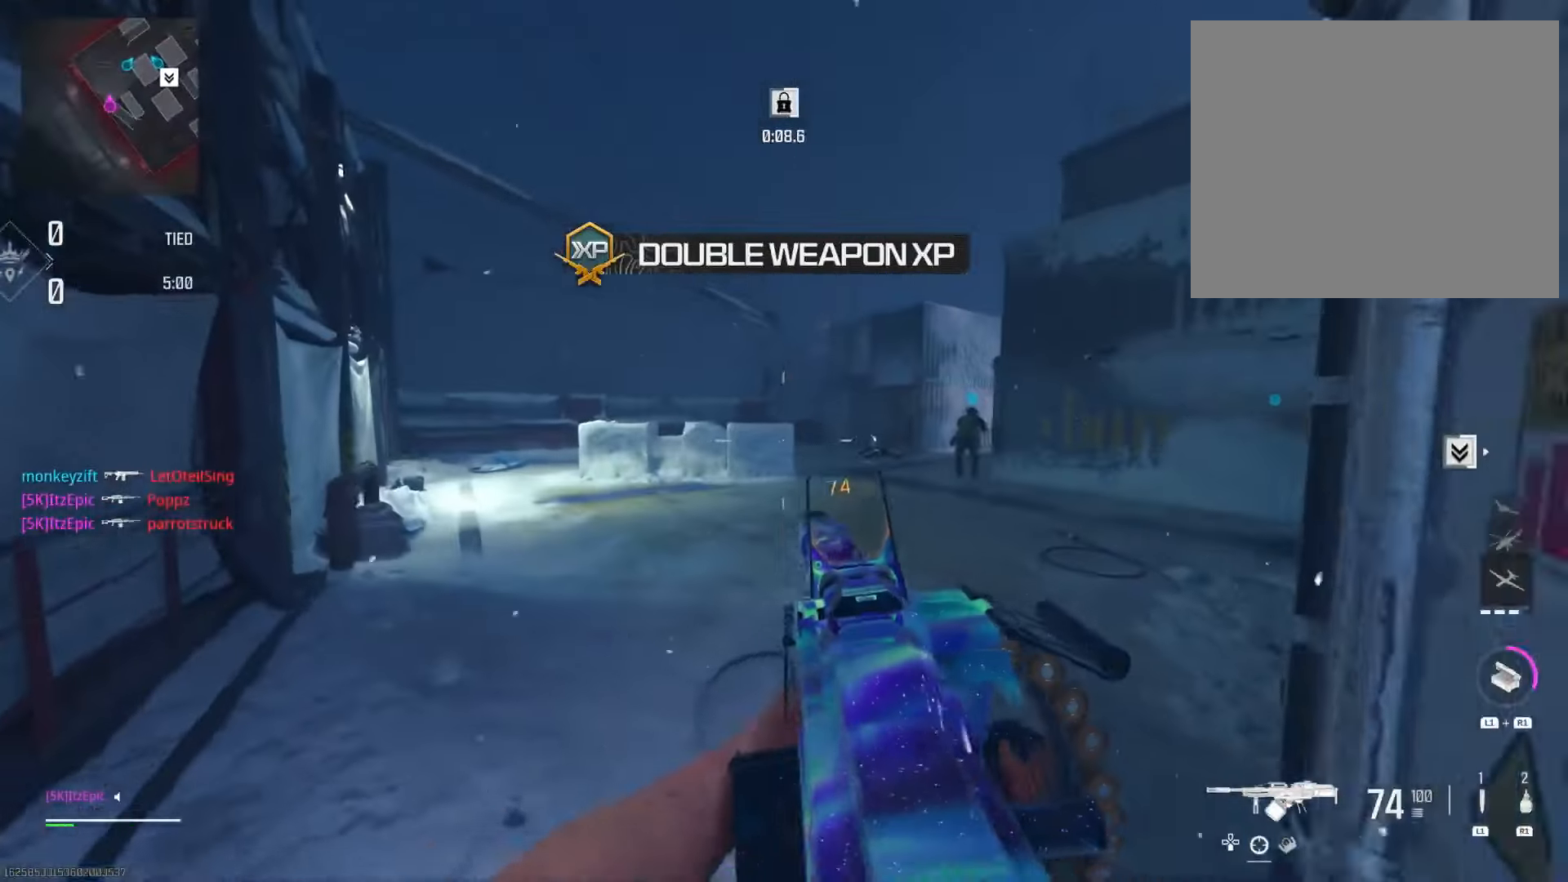
{"buttons": [], "left_stick": "up", "right_stick": "left", "events": [[34, "right_stick", "right"], [150, "left_stick", "up"], [317, "right_stick", "center"], [384, "right_stick", "left"], [501, "L2", "up"]]}
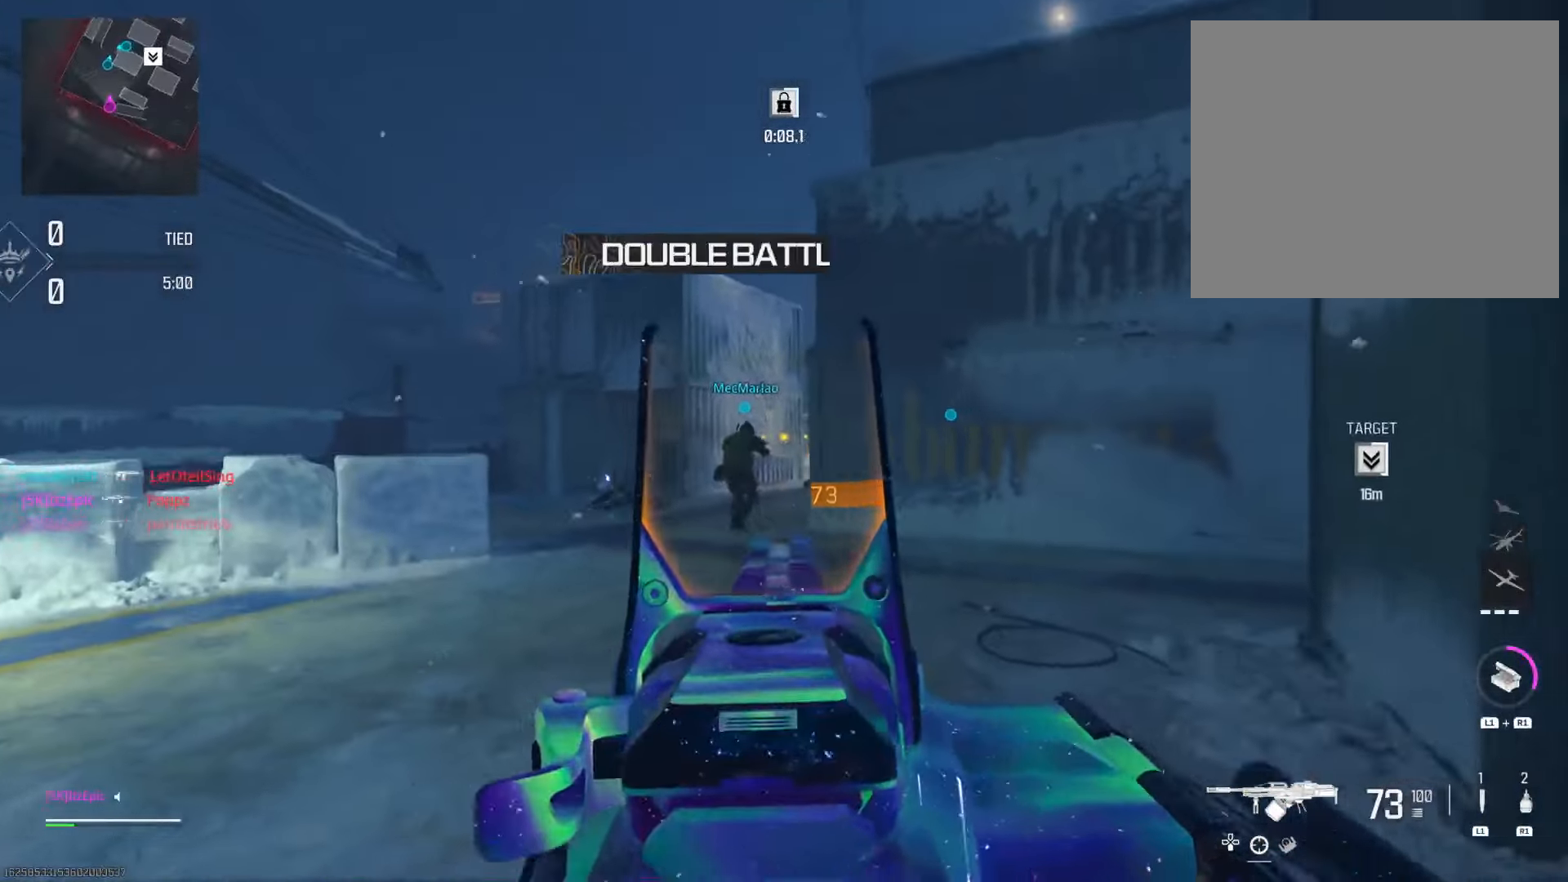
{"buttons": ["L2"], "left_stick": "up", "right_stick": "right", "events": [[33, "left_stick", "left"], [250, "right_stick", "right"], [317, "left_stick", "up"], [350, "R3", "down"], [434, "L2", "down"], [484, "R3", "up"]]}
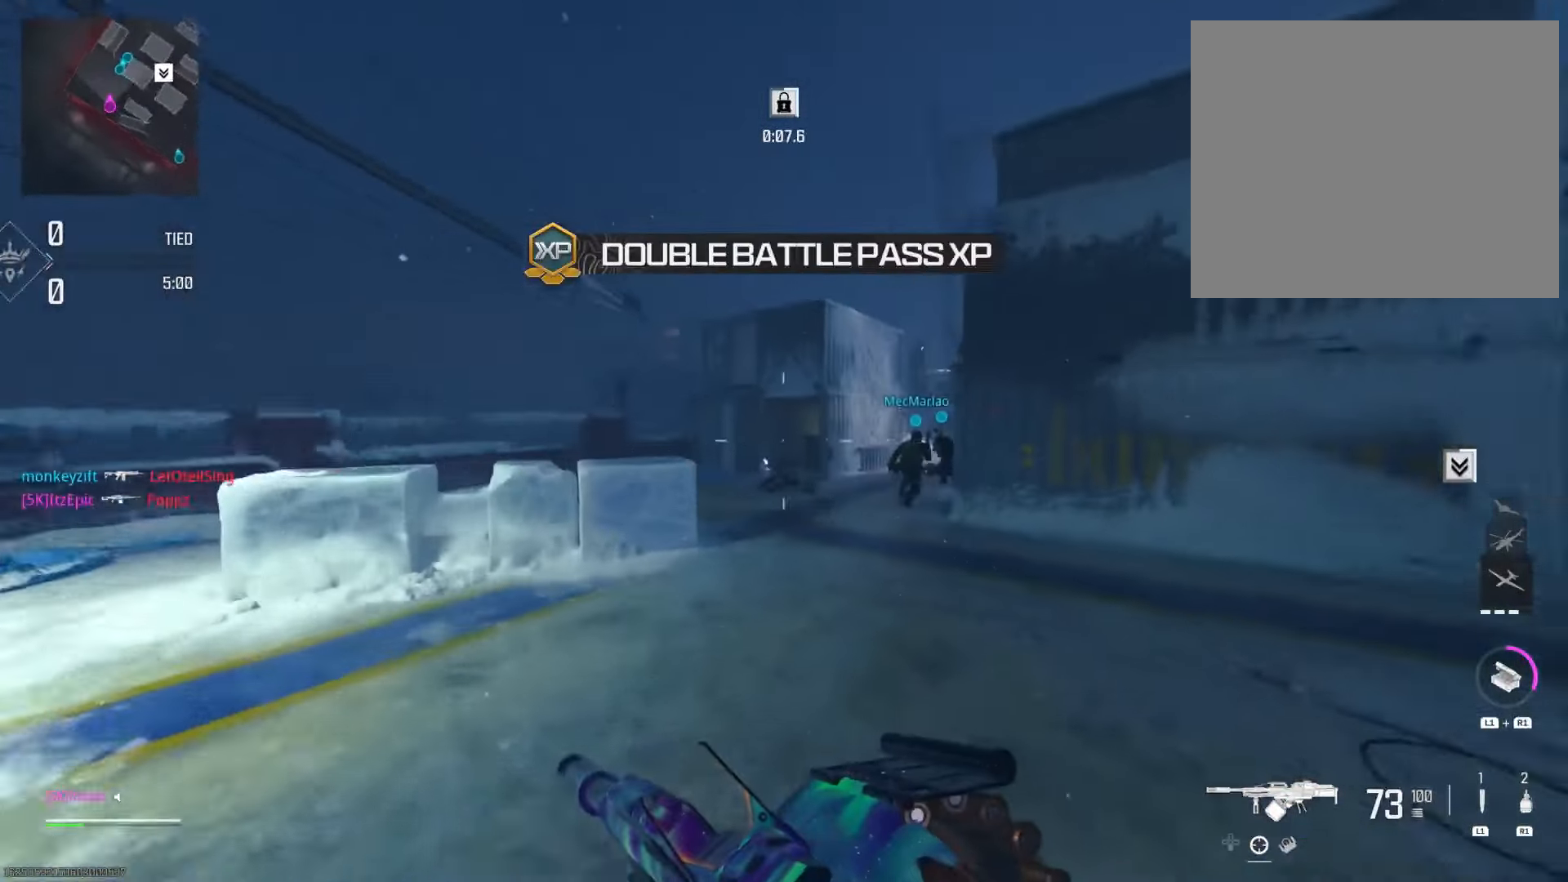
{"buttons": ["L2"], "left_stick": "up", "right_stick": "center", "events": [[50, "right_stick", "center"]]}
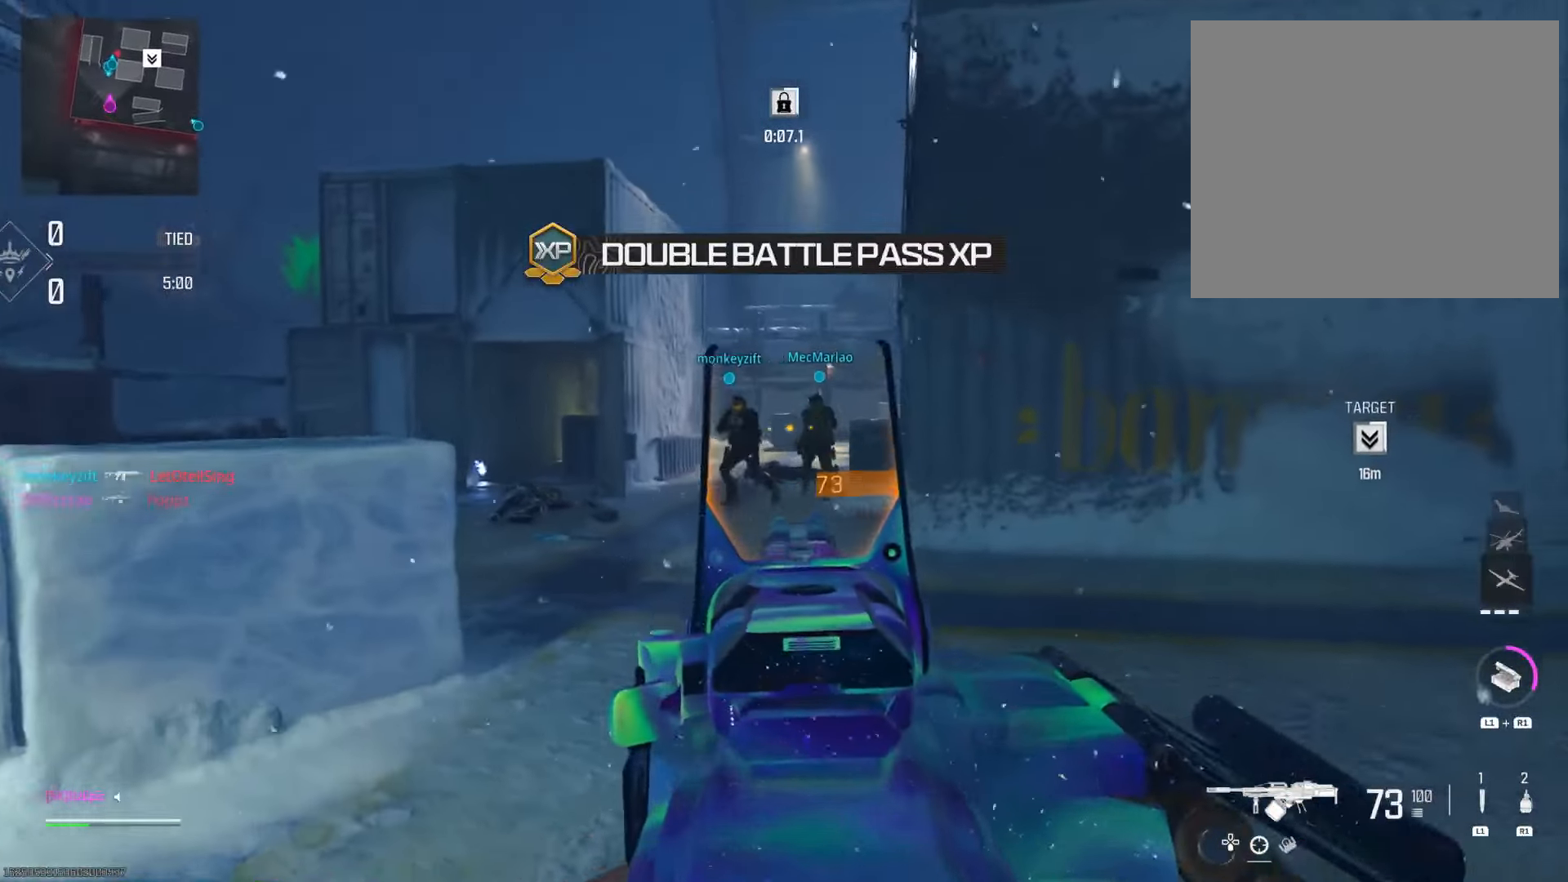
{"buttons": [], "left_stick": "right", "right_stick": "center", "events": [[16, "right_stick", "right"], [66, "left_stick", "right"], [133, "L2", "up"], [434, "right_stick", "center"]]}
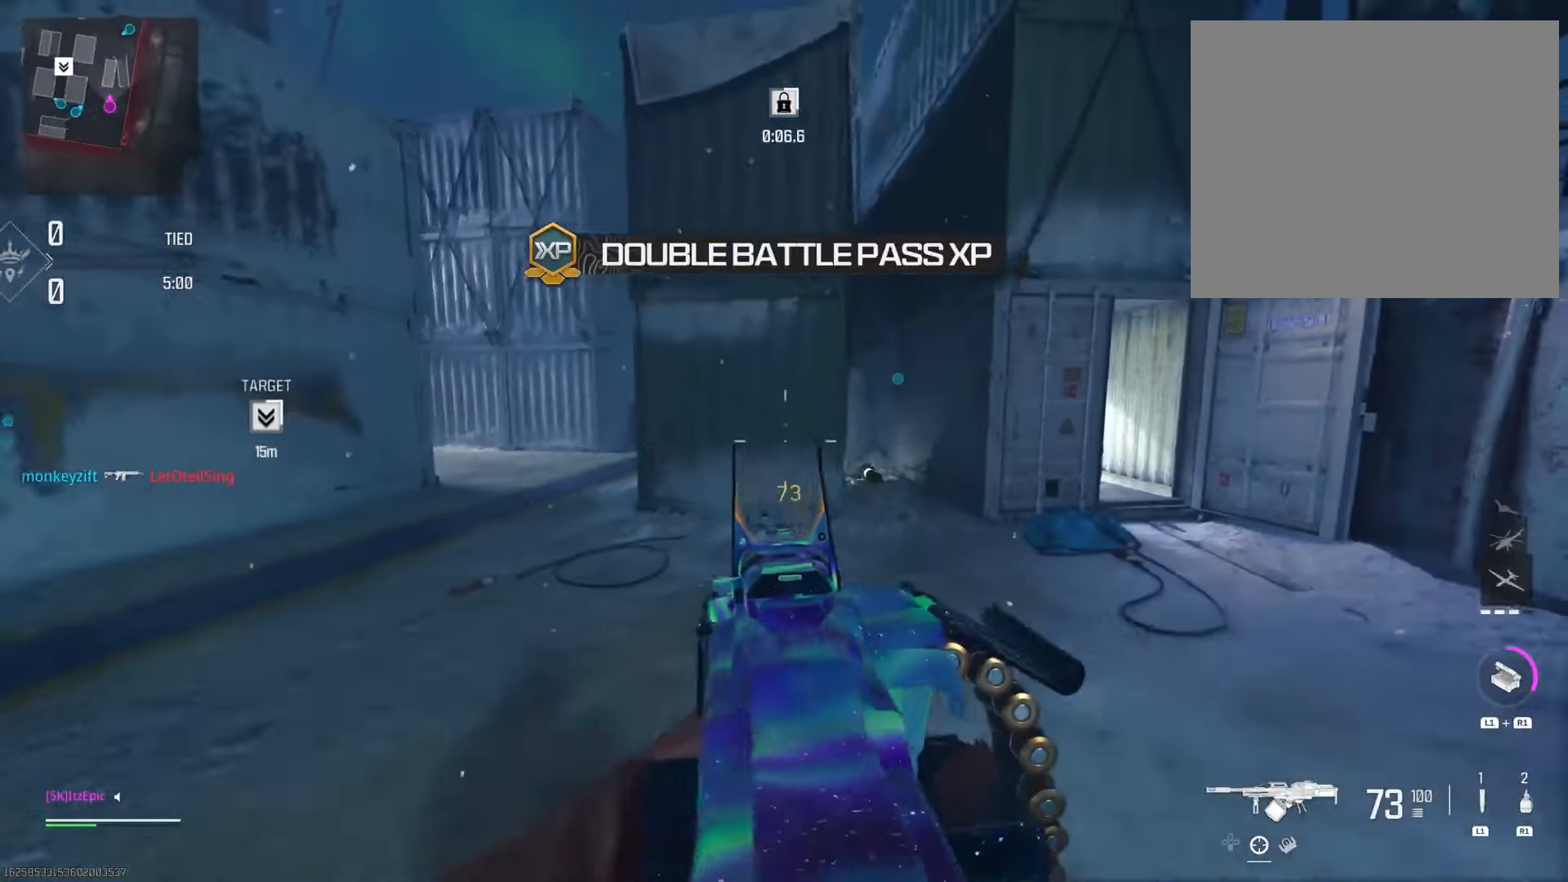
{"buttons": [], "left_stick": "right", "right_stick": "center", "events": []}